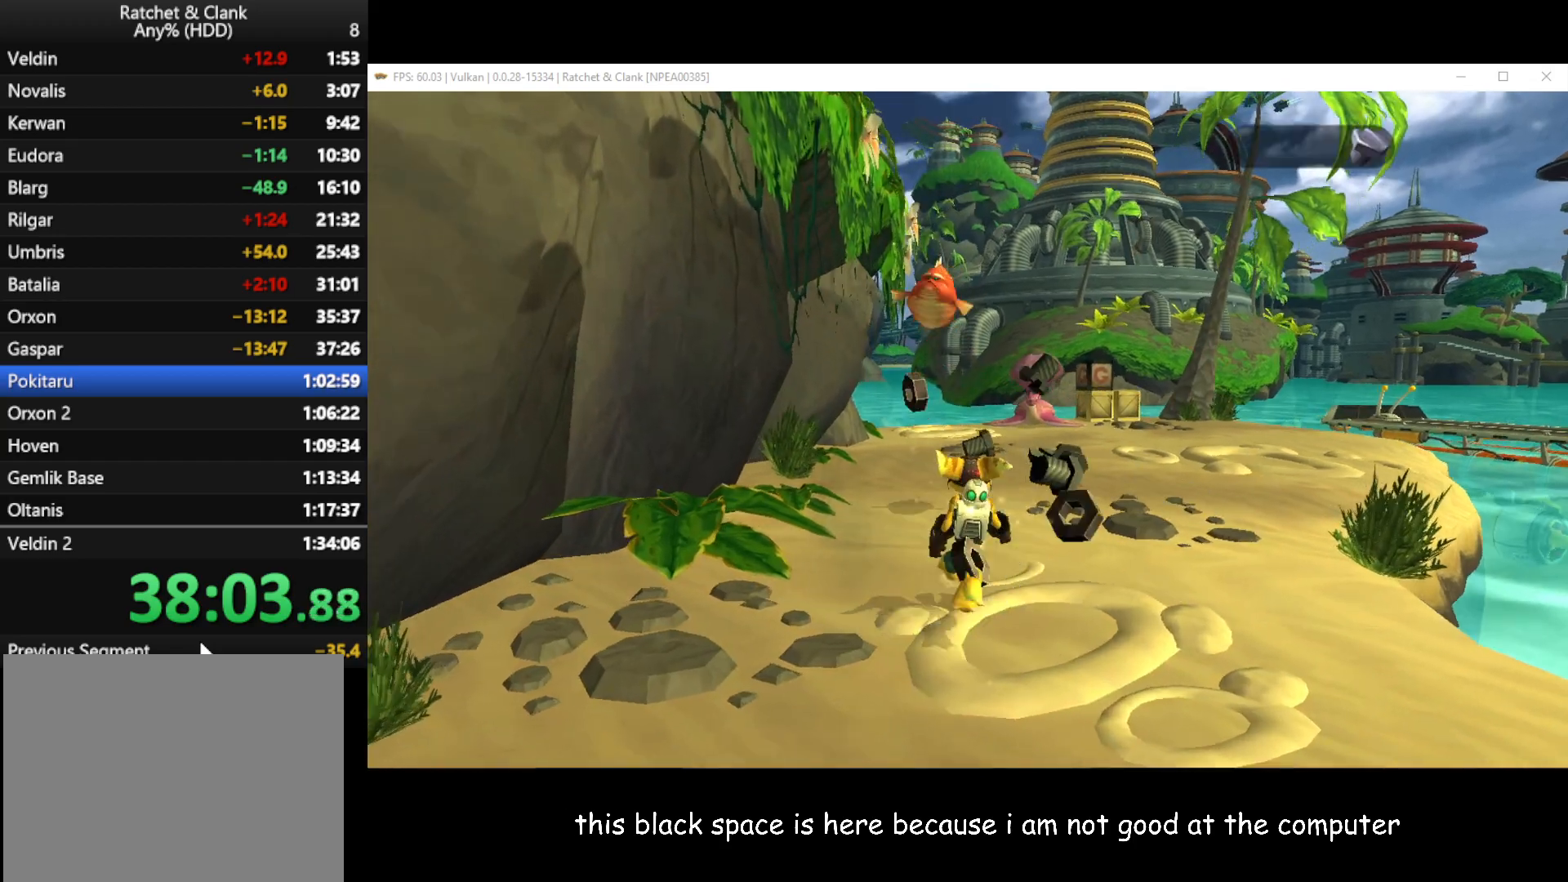
Gameplay with a controller (Xbox layout); each line is a JSON object with the inputs held at the frame after it. "button_events" lists button changes between this image and that frame as [ms after this image, input, new state], when the widget could be followed in between (sticks are given only as held states).
{"buttons": [], "left_stick": "up", "right_stick": "center", "button_events": [[33, "B", "up"]]}
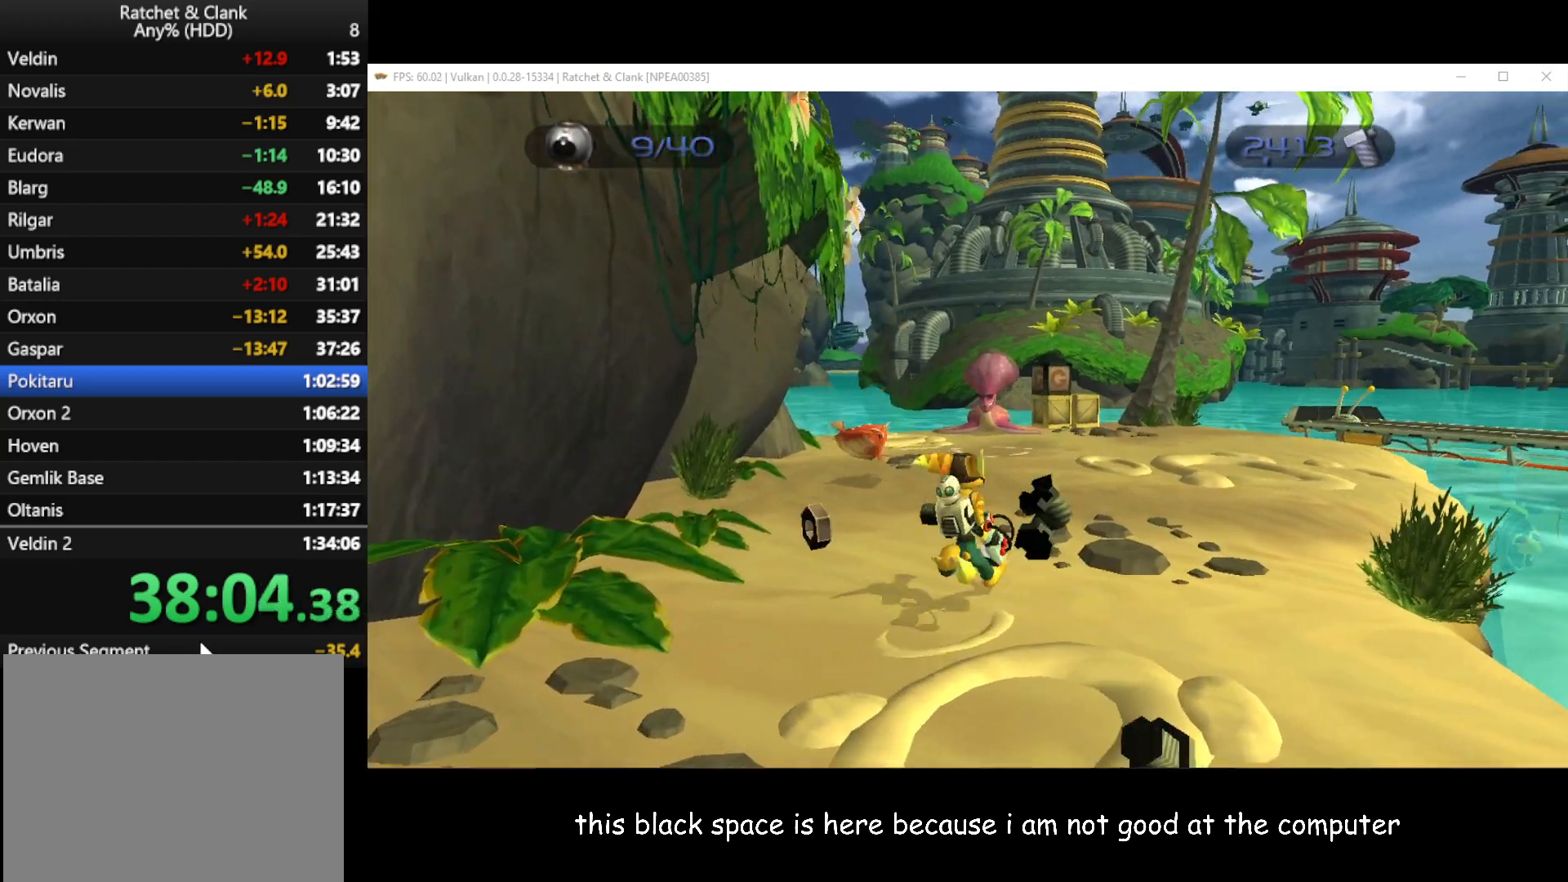
{"buttons": ["B"], "left_stick": "up", "right_stick": "center", "button_events": [[467, "B", "down"]]}
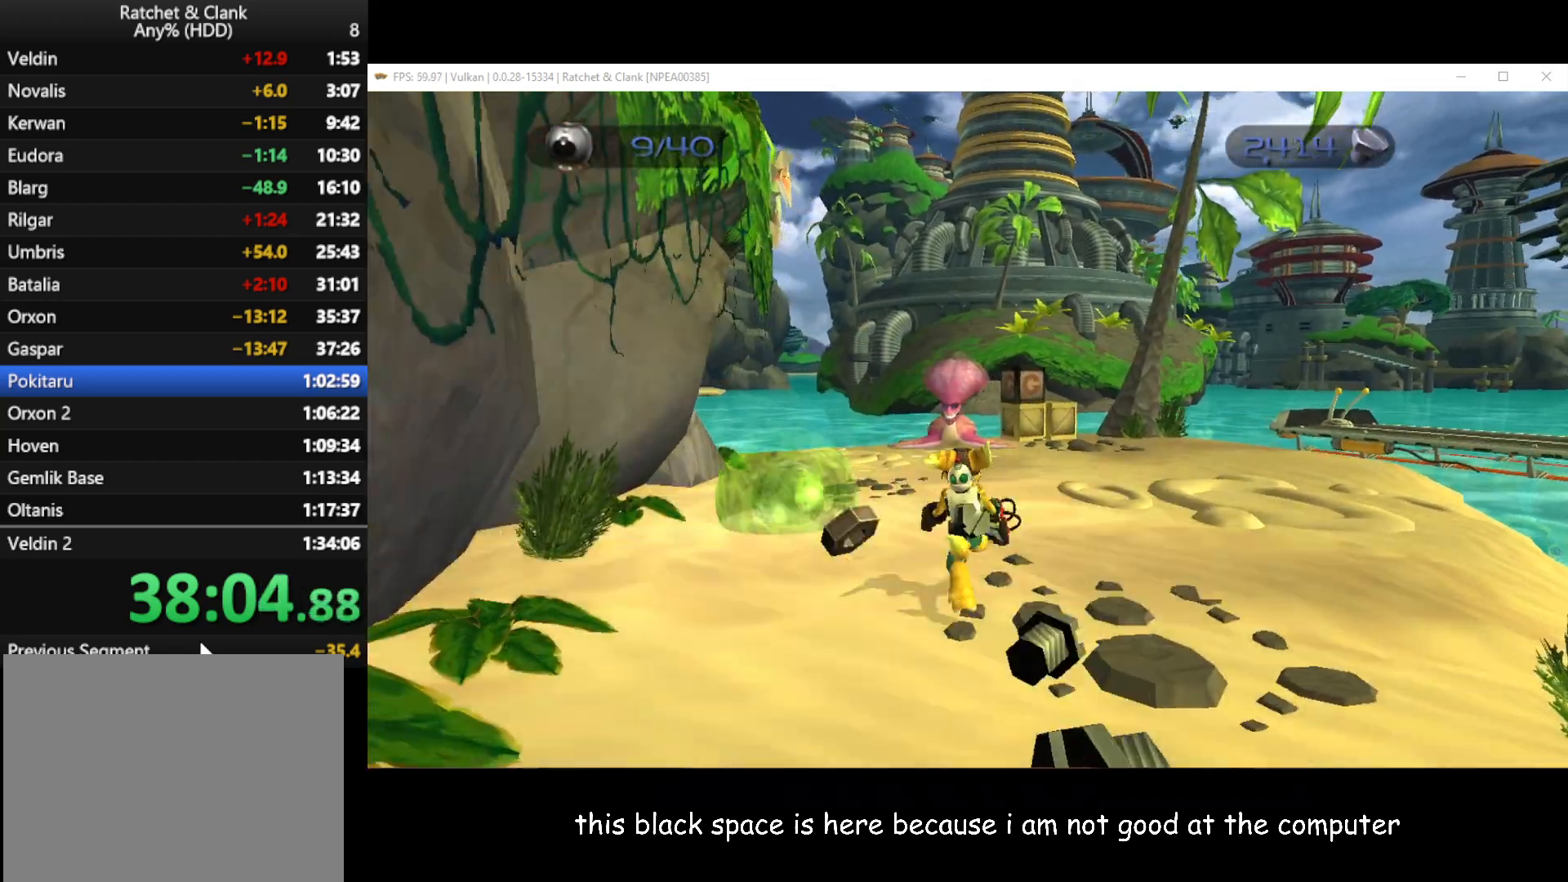
{"buttons": [], "left_stick": "up", "right_stick": "center", "button_events": [[50, "B", "up"]]}
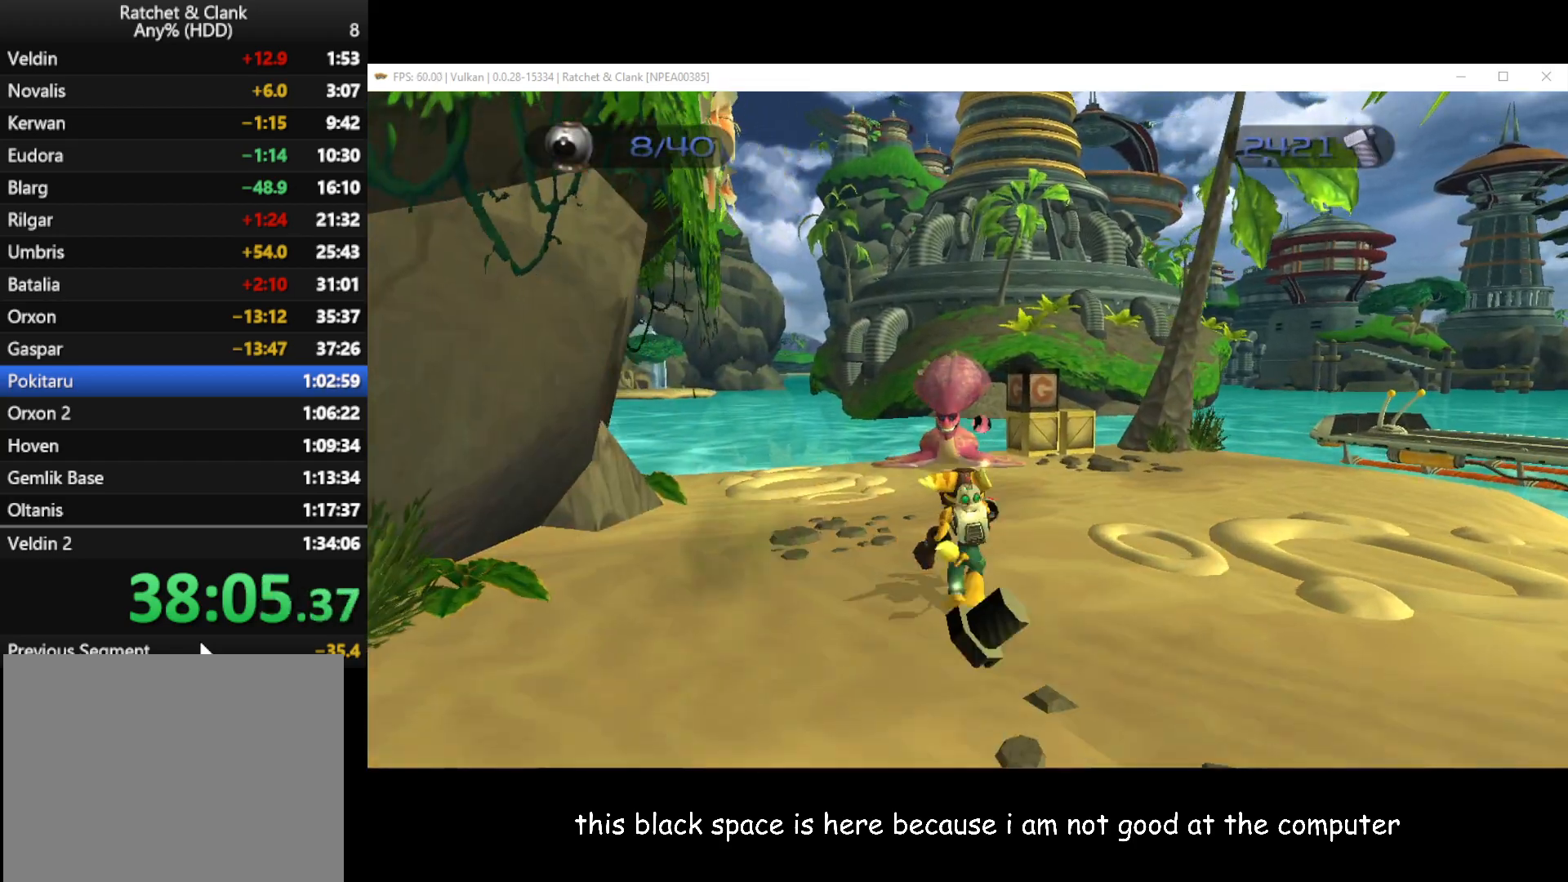
{"buttons": [], "left_stick": "up", "right_stick": "center", "button_events": []}
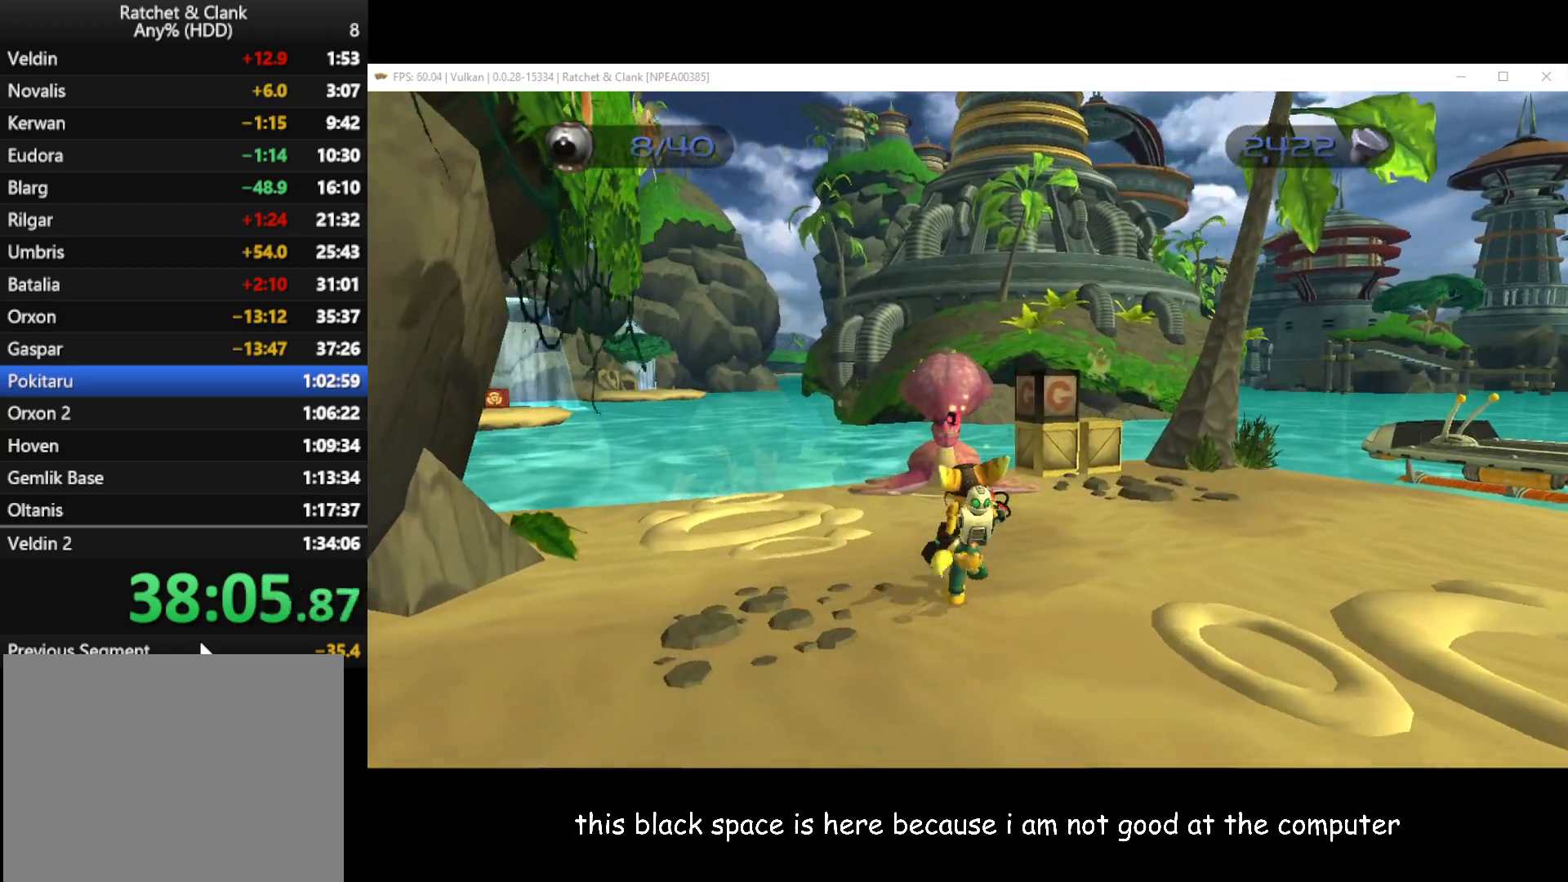
{"buttons": [], "left_stick": "up", "right_stick": "center", "button_events": []}
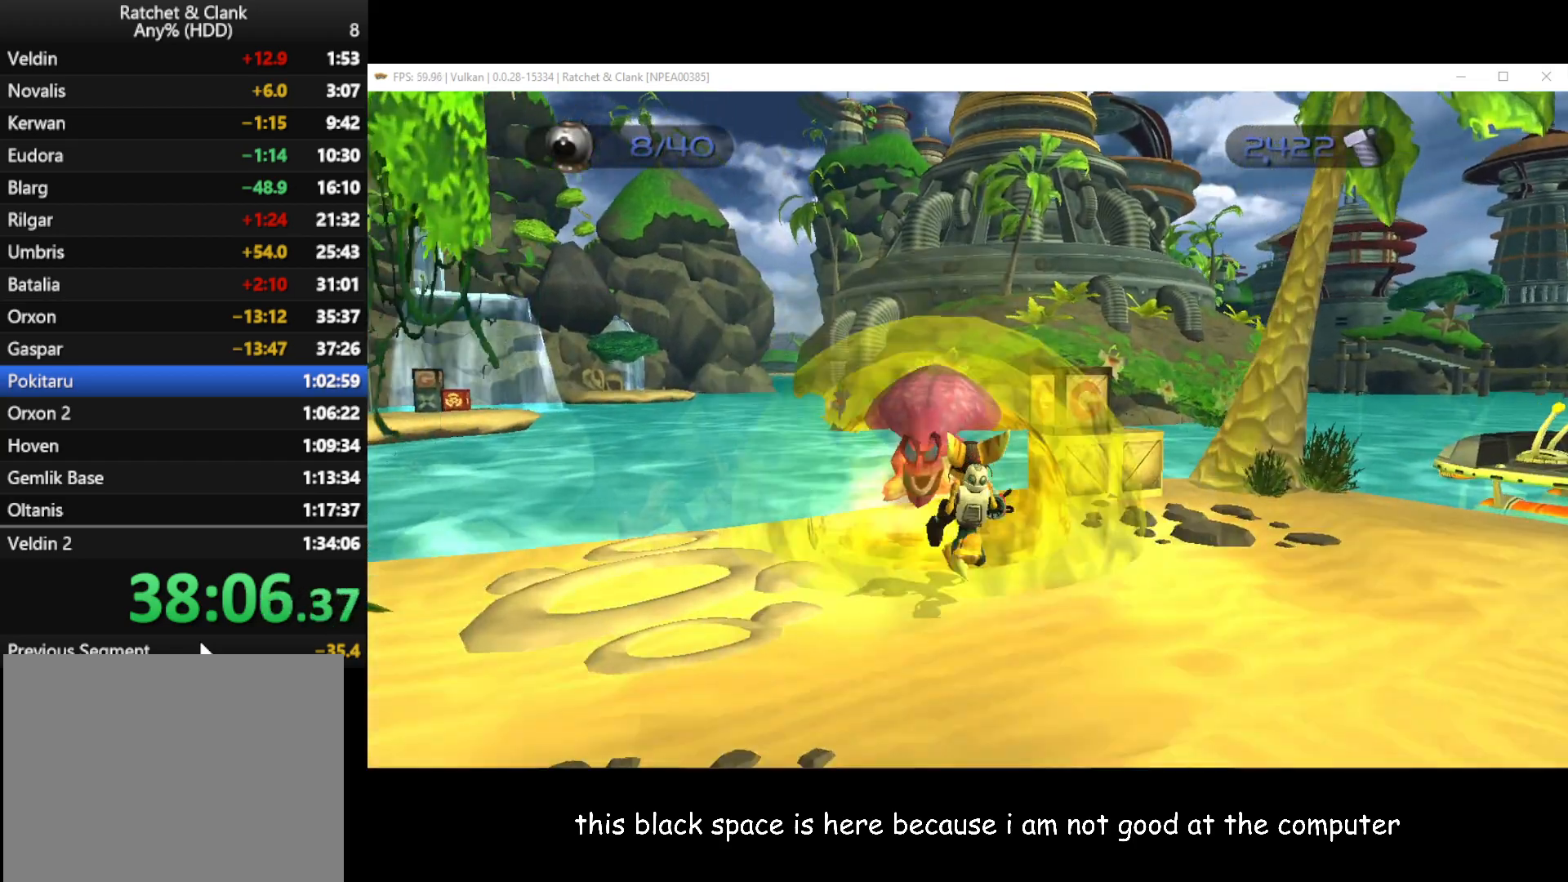
{"buttons": [], "left_stick": "up", "right_stick": "center", "button_events": [[83, "X", "down"], [200, "X", "up"]]}
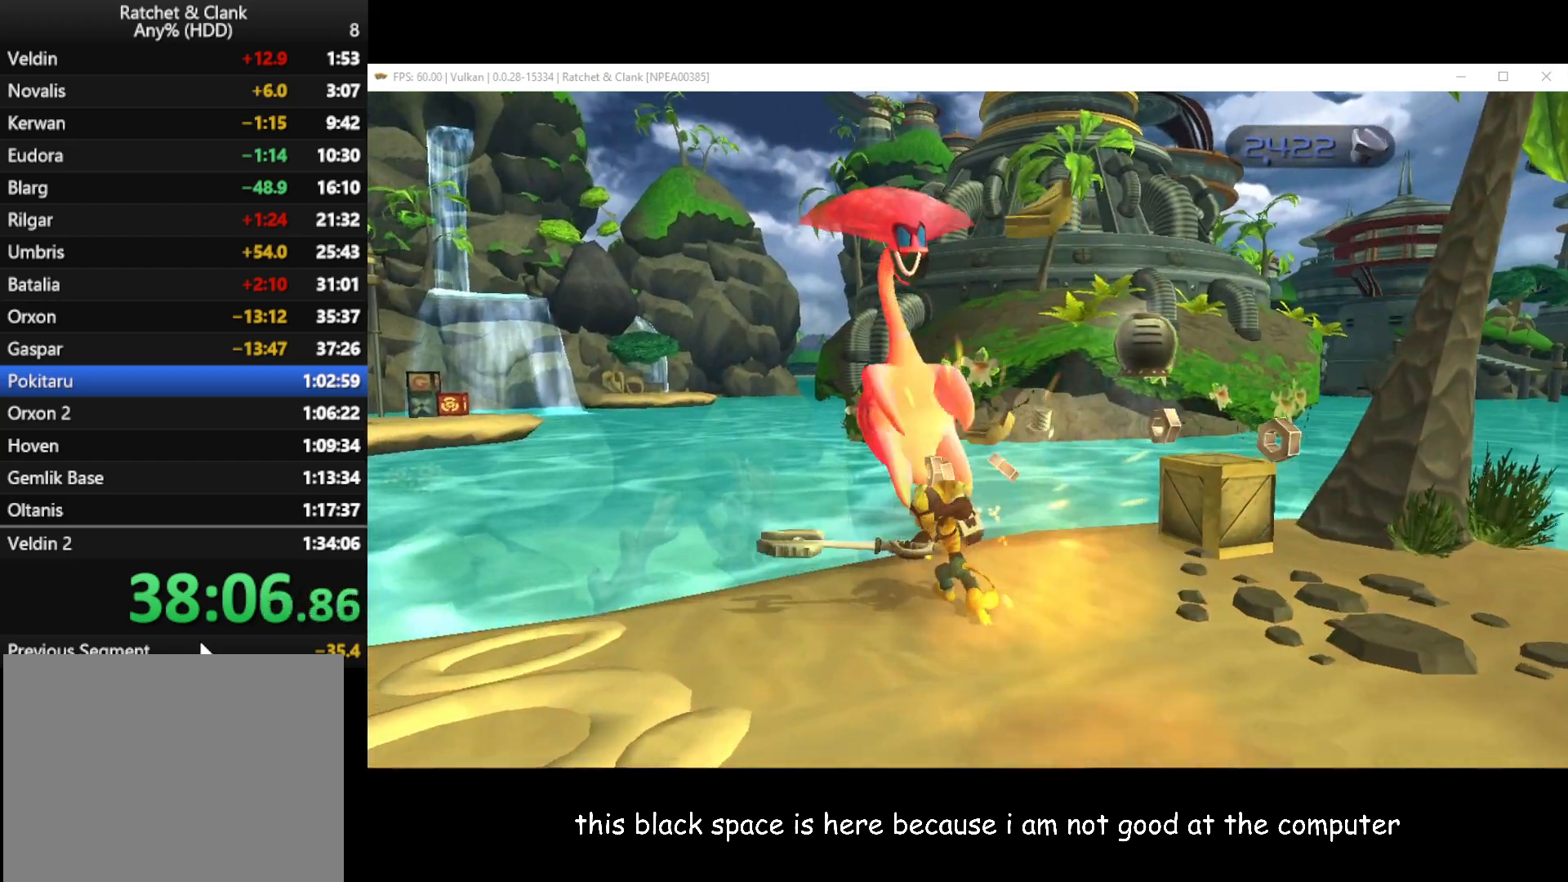
{"buttons": ["X"], "left_stick": "up-right", "right_stick": "center", "button_events": [[450, "X", "down"]]}
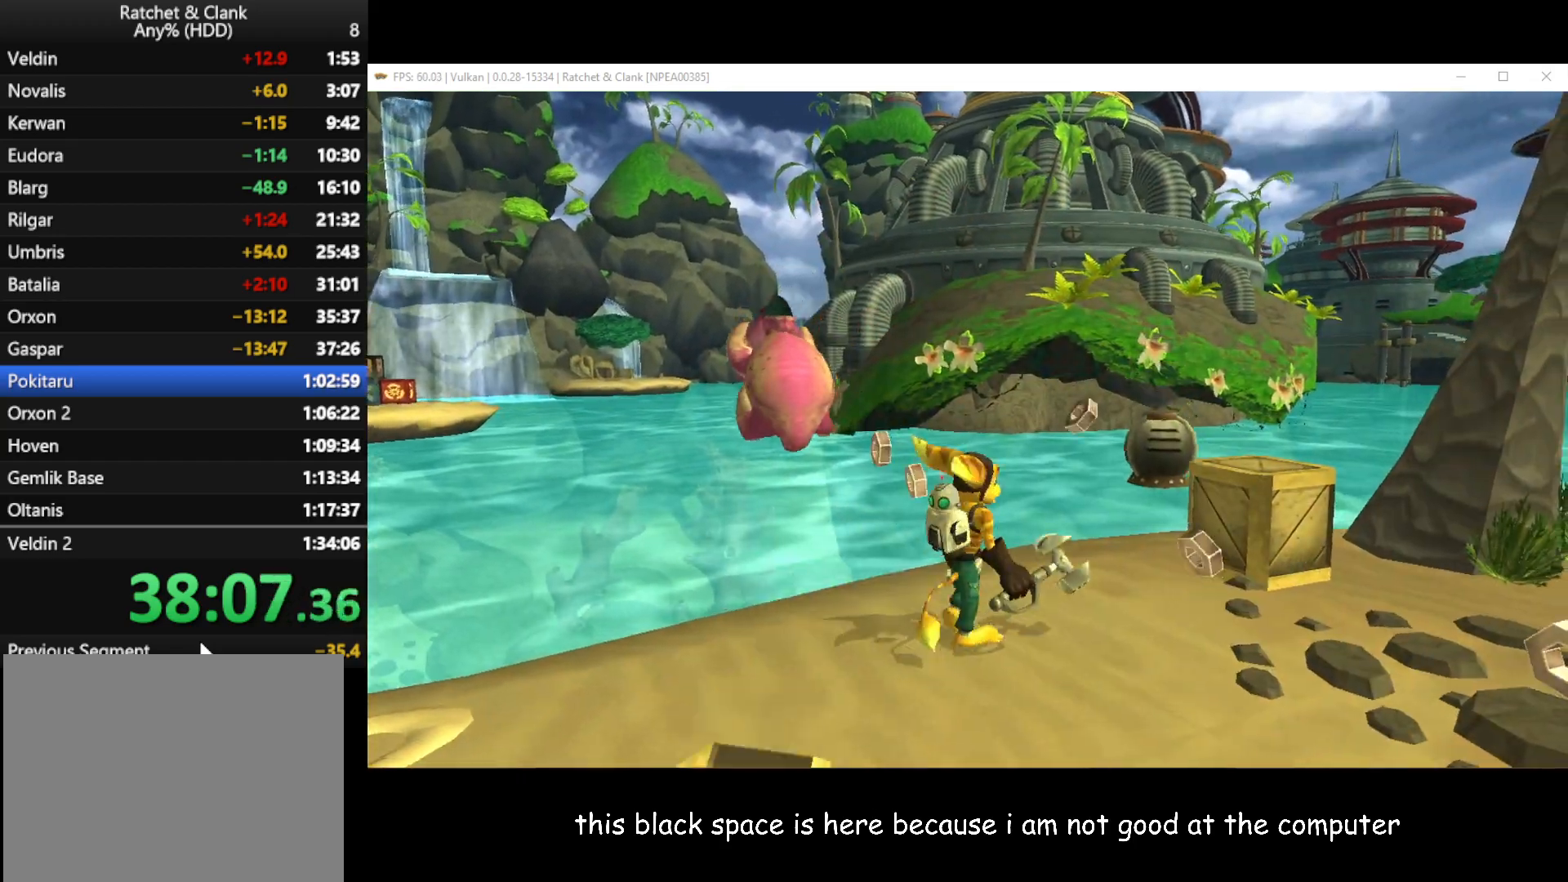
{"buttons": [], "left_stick": "right", "right_stick": "center", "button_events": [[83, "X", "up"], [317, "A", "down"], [383, "A", "up"]]}
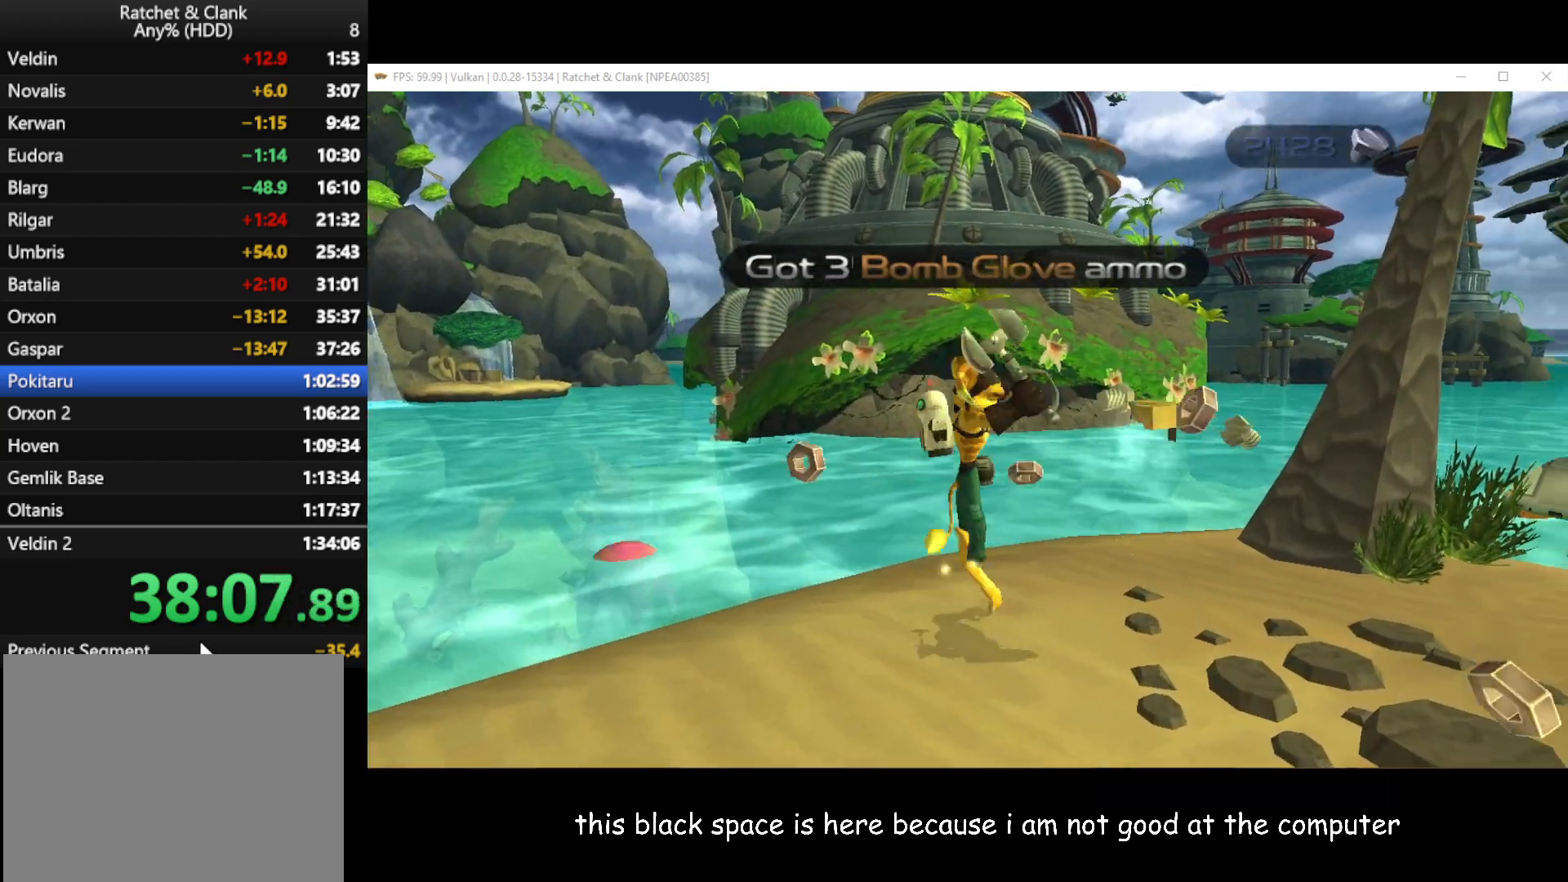
{"buttons": [], "left_stick": "up-right", "right_stick": "center", "button_events": []}
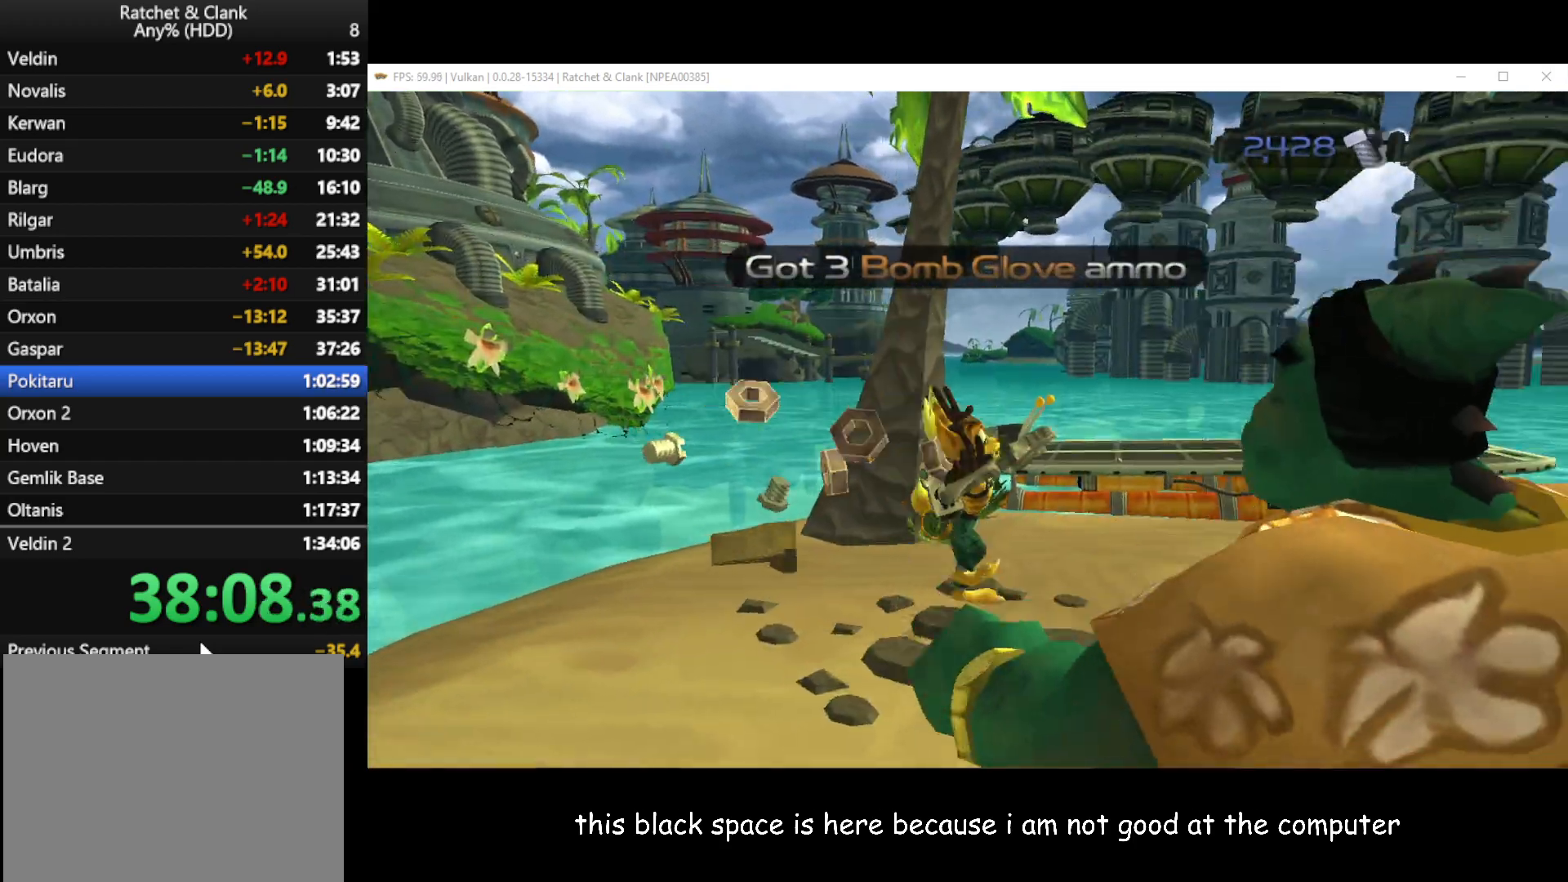
{"buttons": [], "left_stick": "up", "right_stick": "right", "button_events": []}
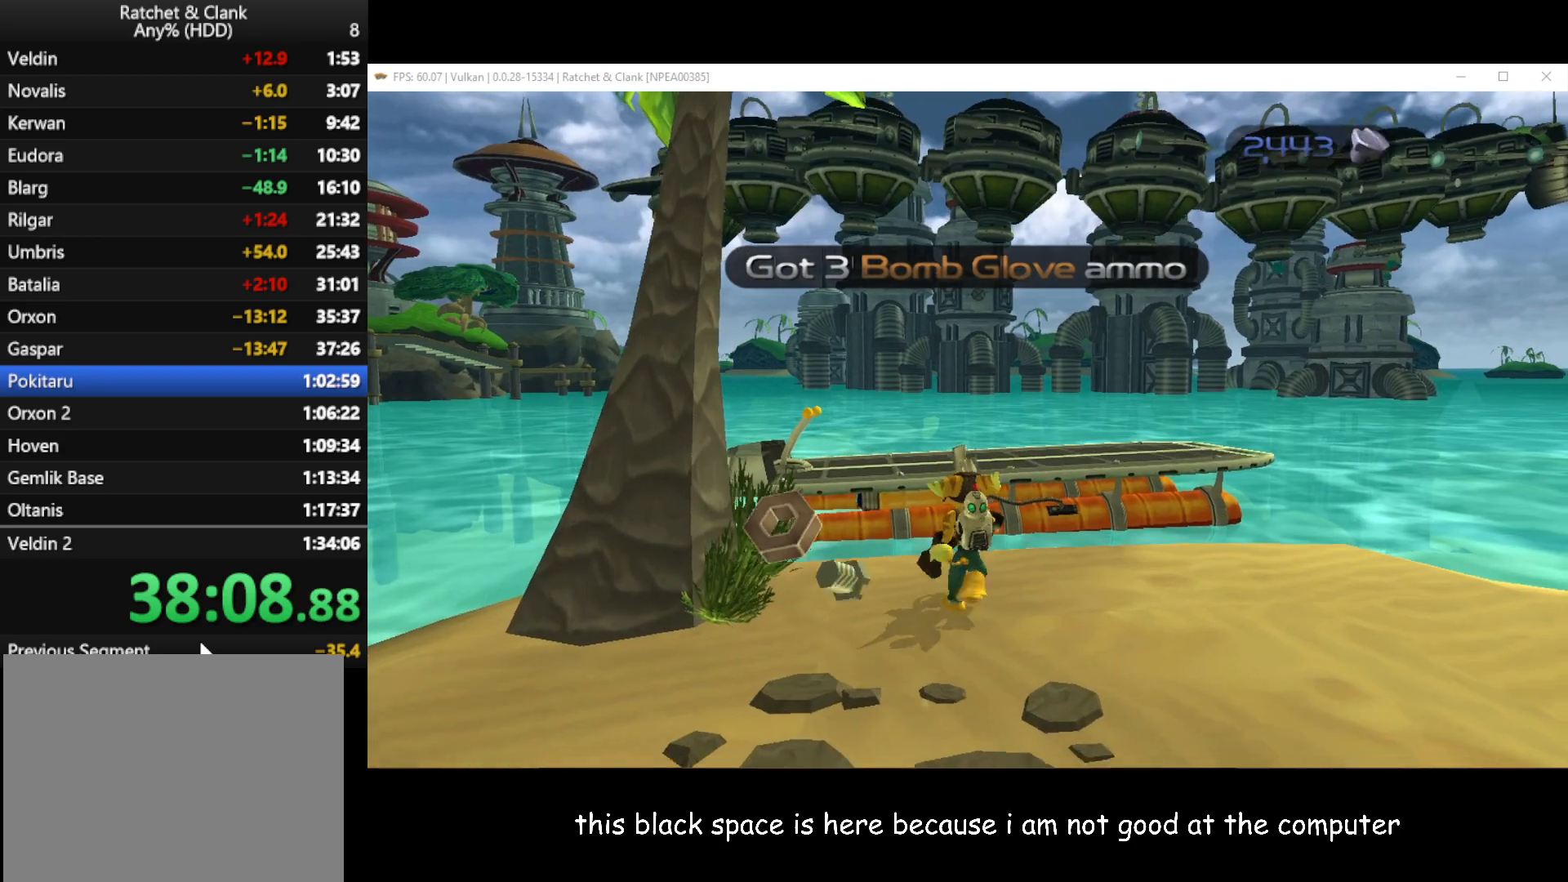
{"buttons": [], "left_stick": "up-left", "right_stick": "center", "button_events": [[217, "A", "down"], [367, "A", "up"]]}
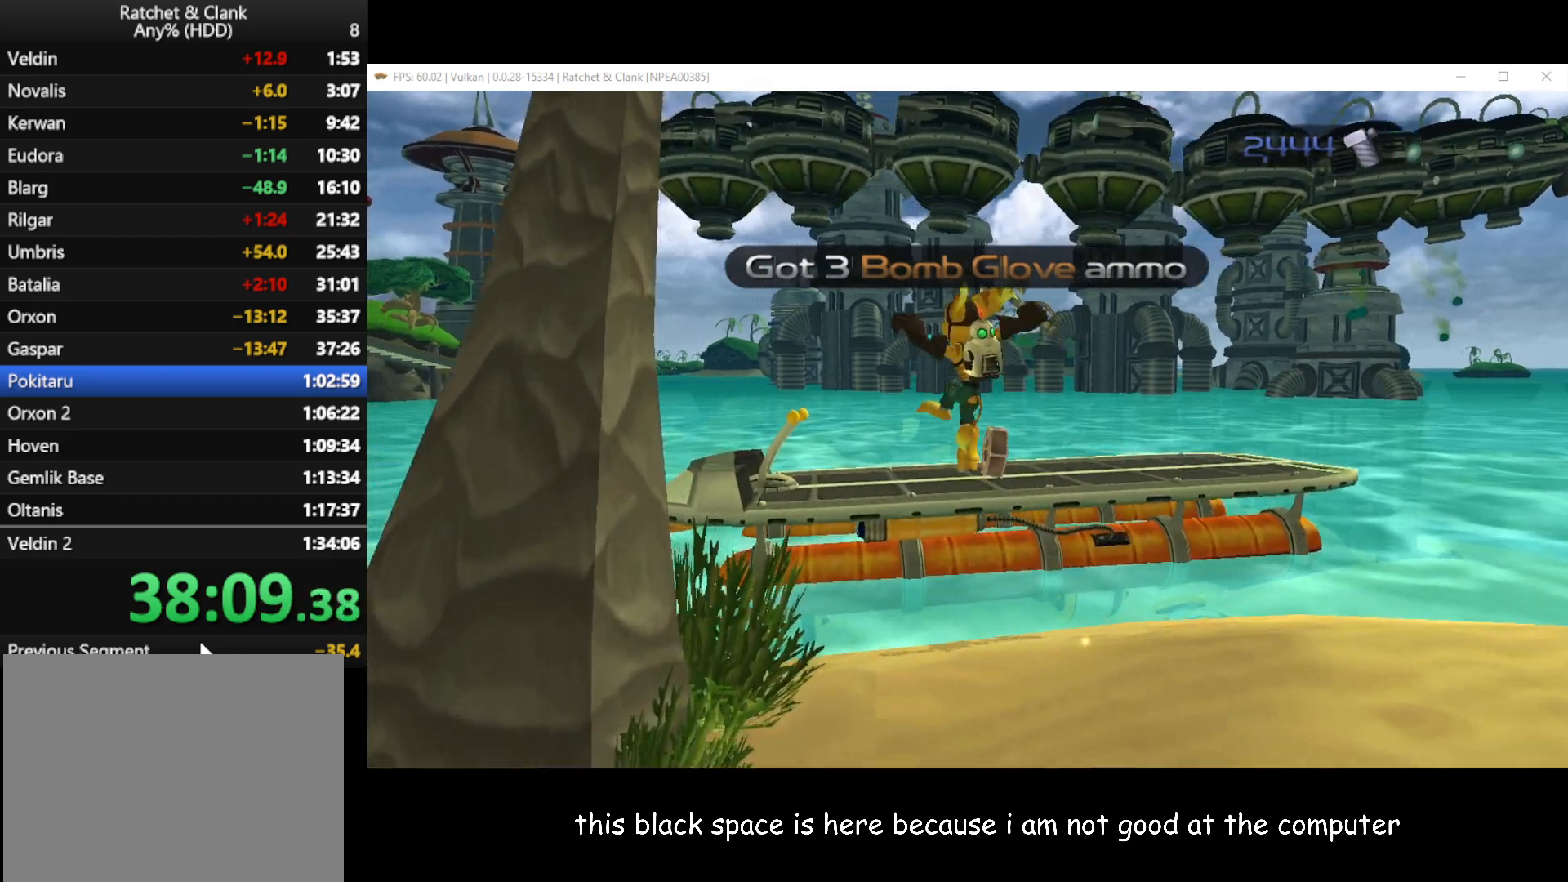
{"buttons": ["A"], "left_stick": "up", "right_stick": "center", "button_events": [[267, "A", "down"]]}
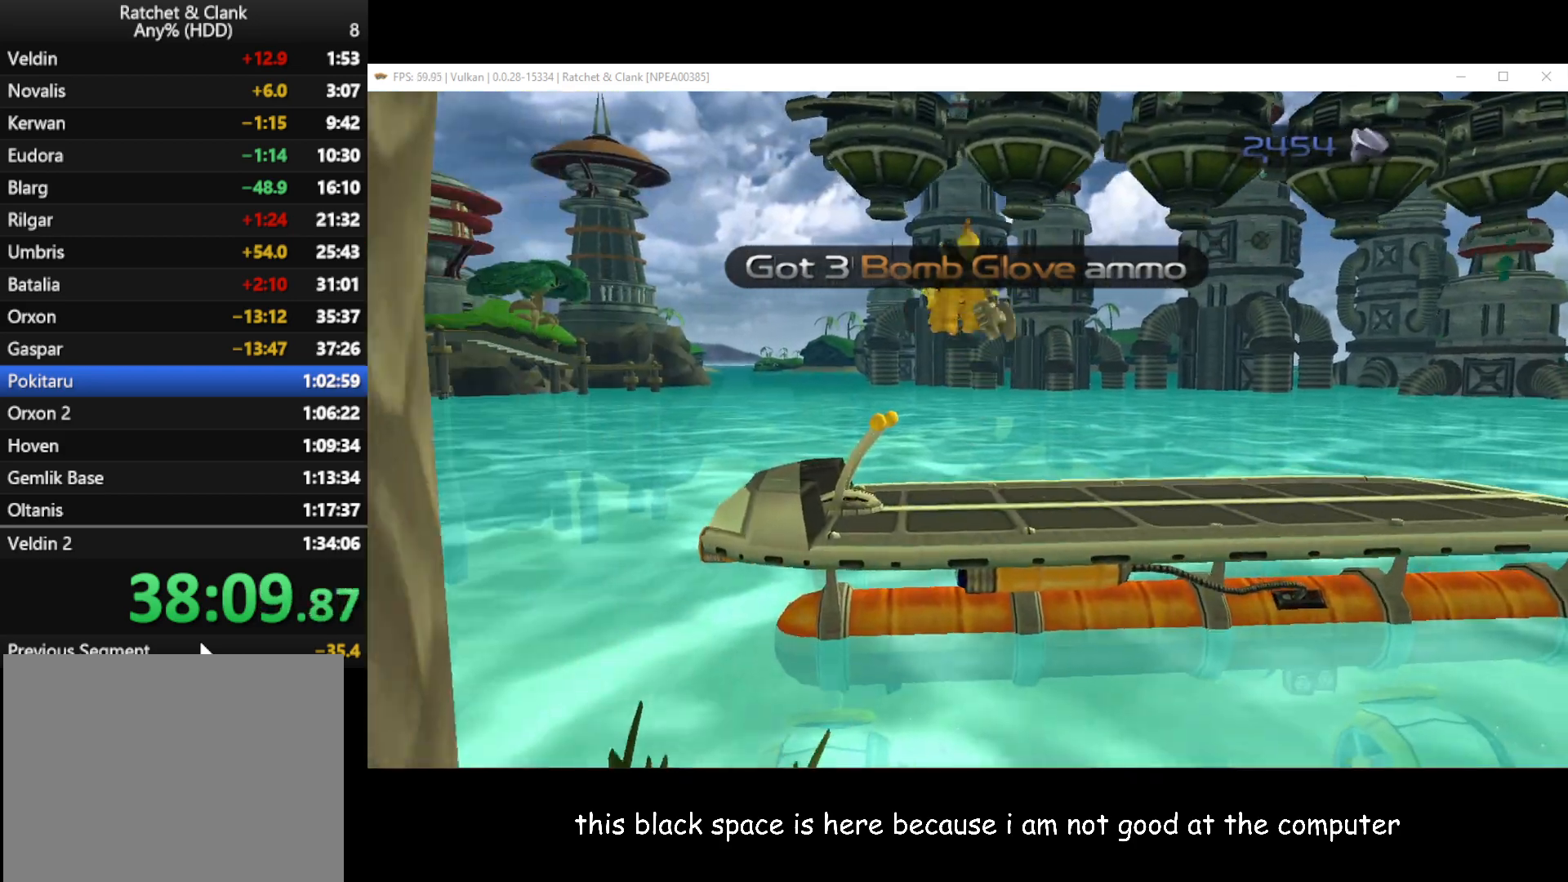
{"buttons": [], "left_stick": "up", "right_stick": "center", "button_events": [[333, "A", "up"]]}
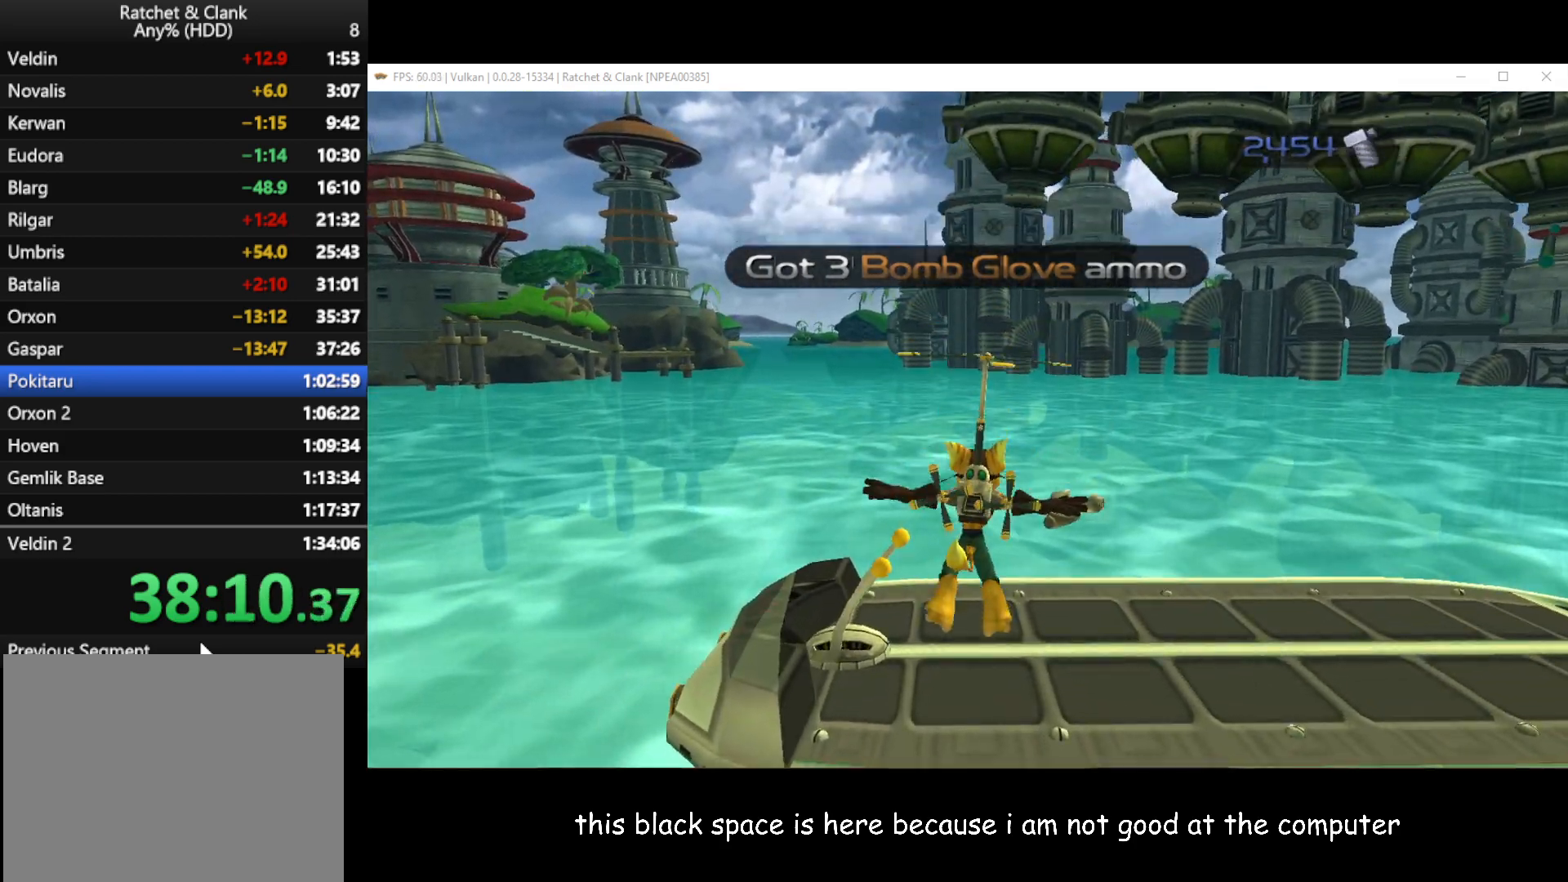
{"buttons": ["A"], "left_stick": "left", "right_stick": "center", "button_events": [[500, "A", "down"]]}
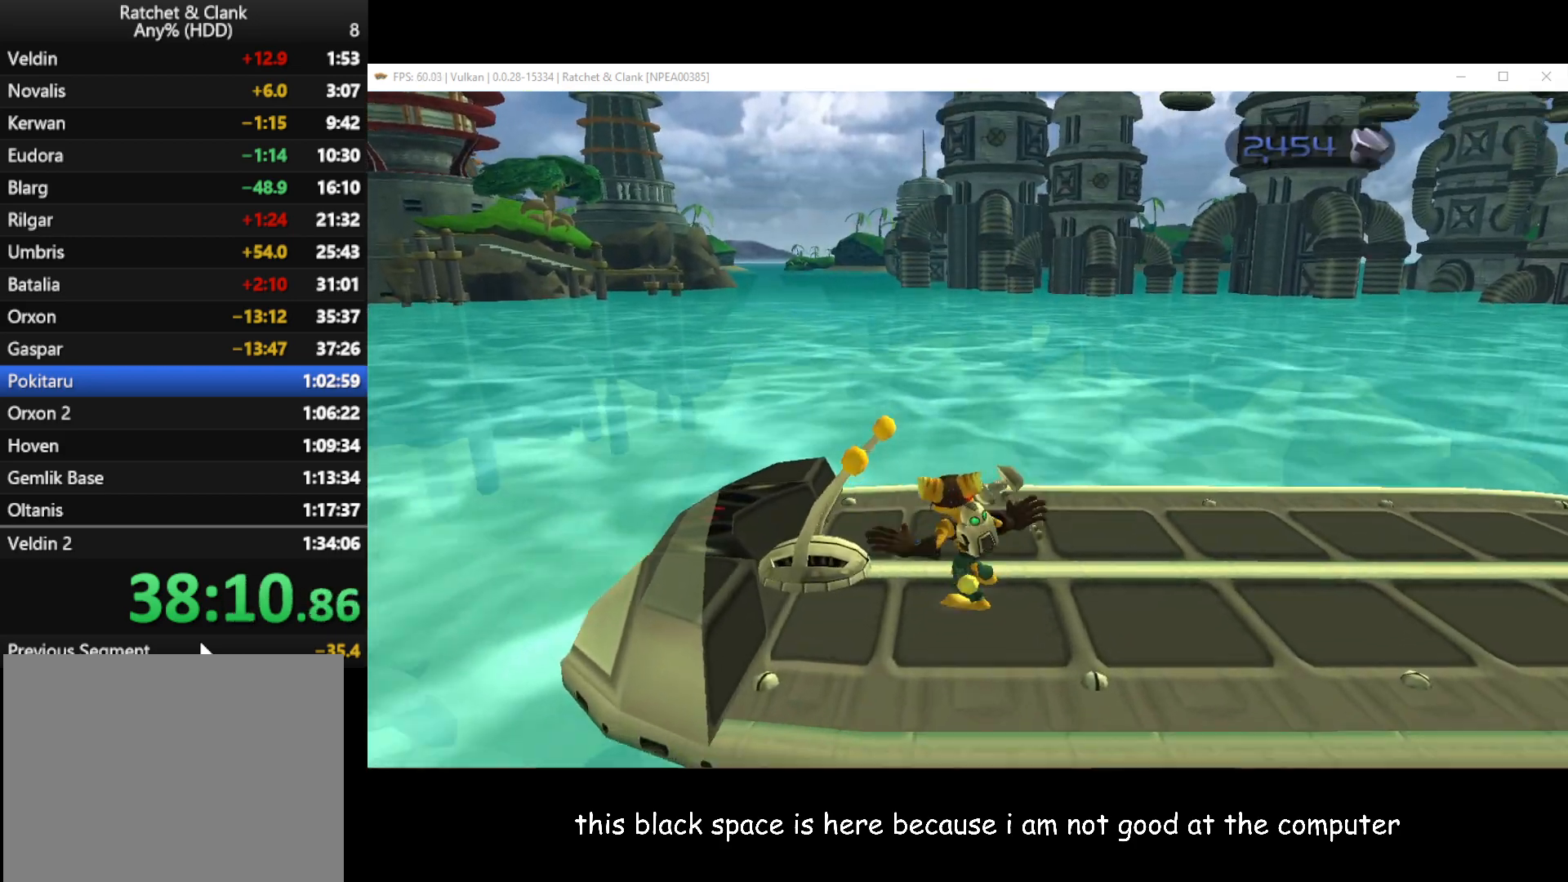
{"buttons": [], "left_stick": "left", "right_stick": "center", "button_events": [[133, "A", "up"], [317, "A", "down"], [417, "A", "up"]]}
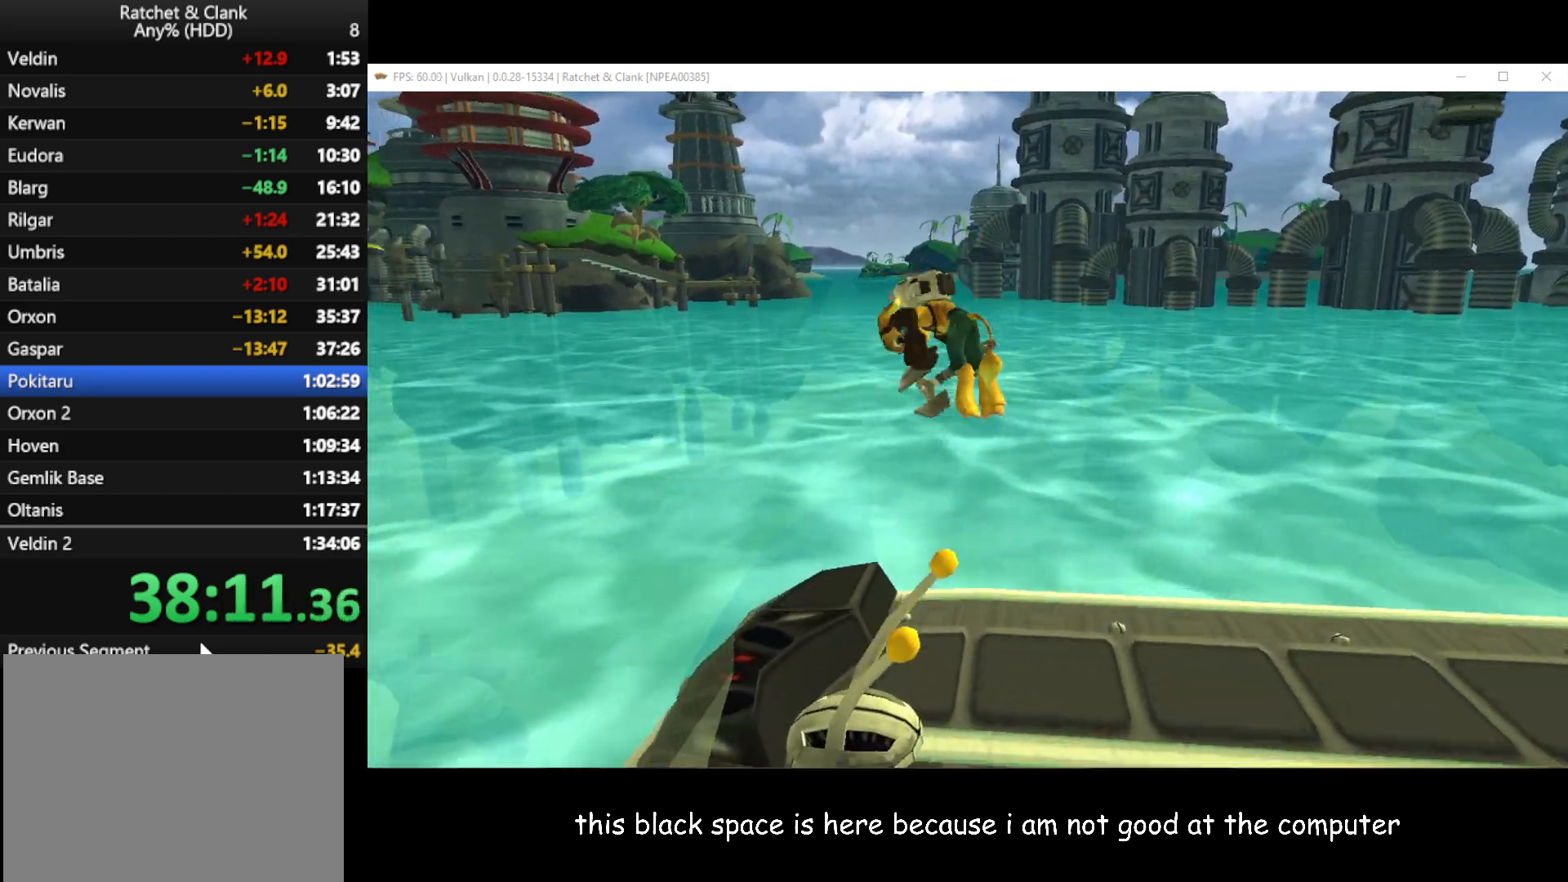
{"buttons": [], "left_stick": "center", "right_stick": "center", "button_events": []}
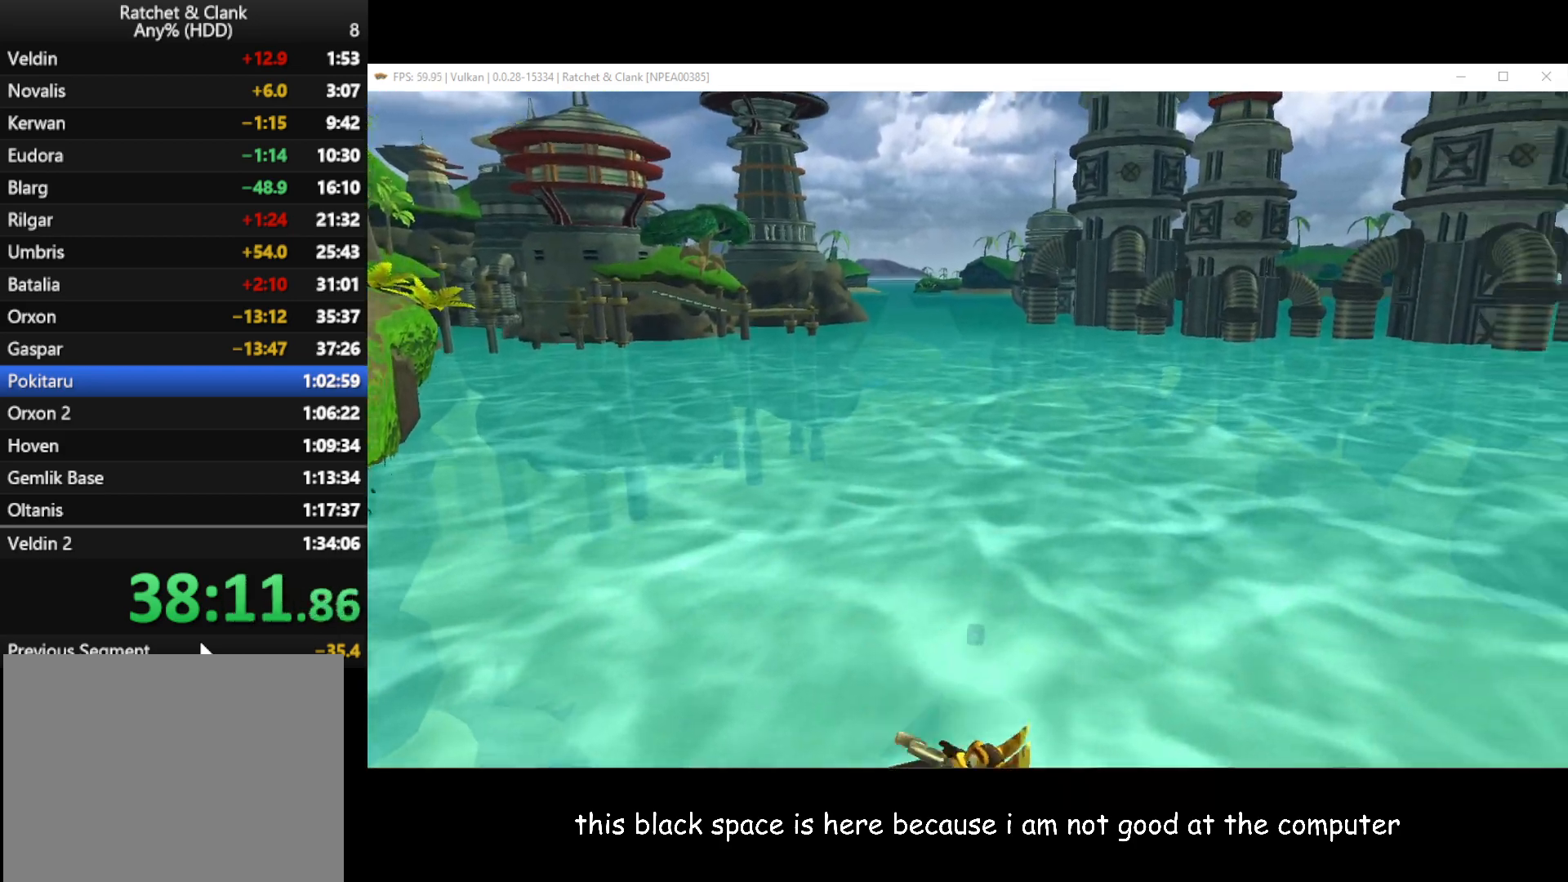
{"buttons": [], "left_stick": "center", "right_stick": "center", "button_events": [[350, "A", "down"], [467, "A", "up"]]}
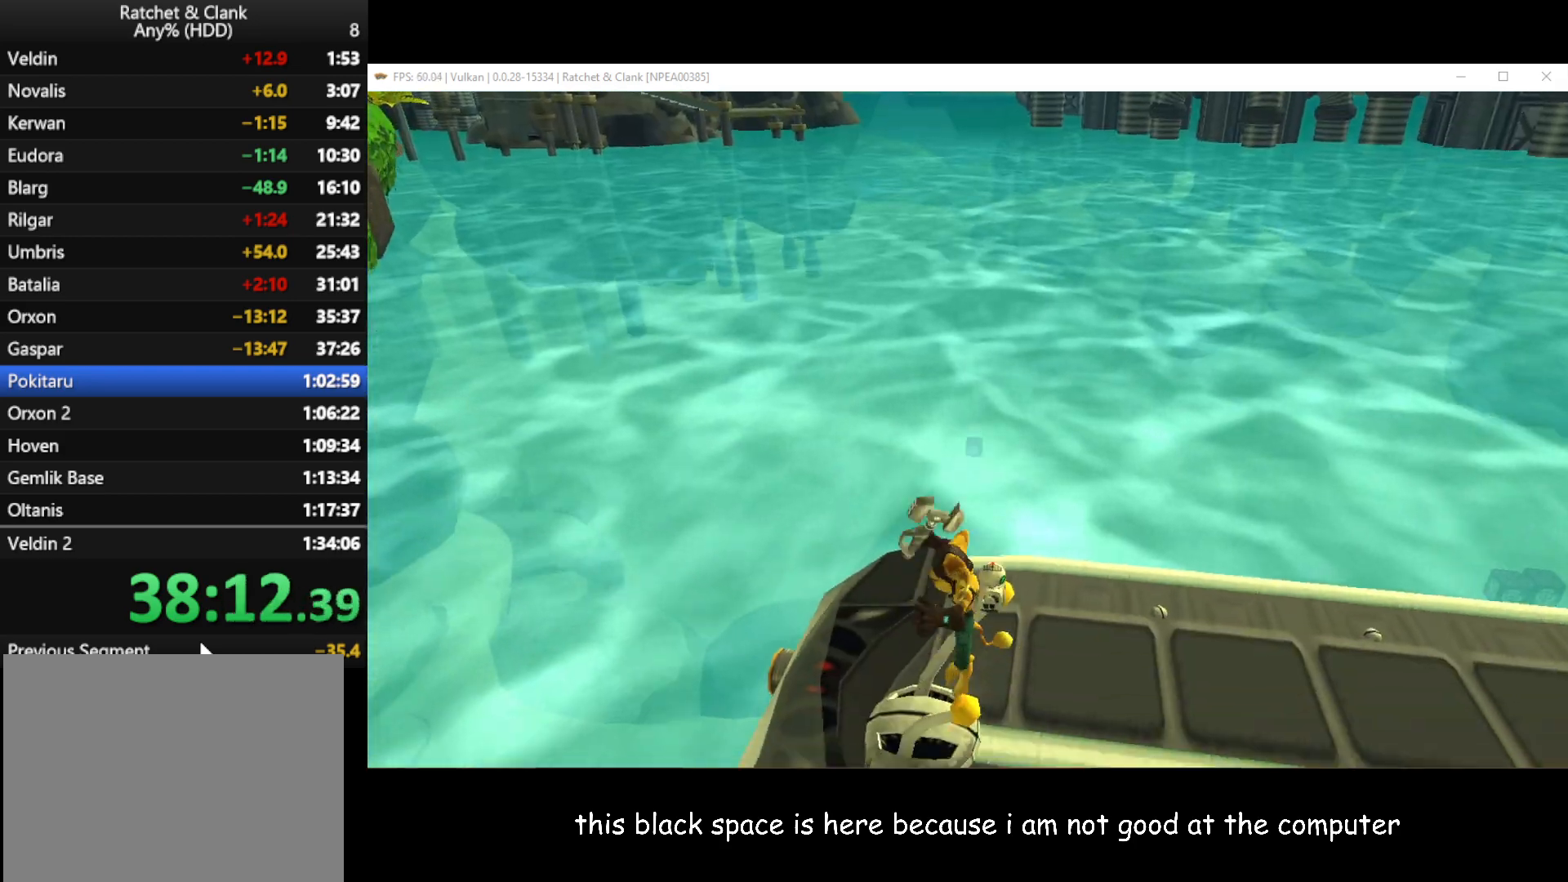
{"buttons": [], "left_stick": "center", "right_stick": "center", "button_events": [[17, "A", "down"], [100, "A", "up"]]}
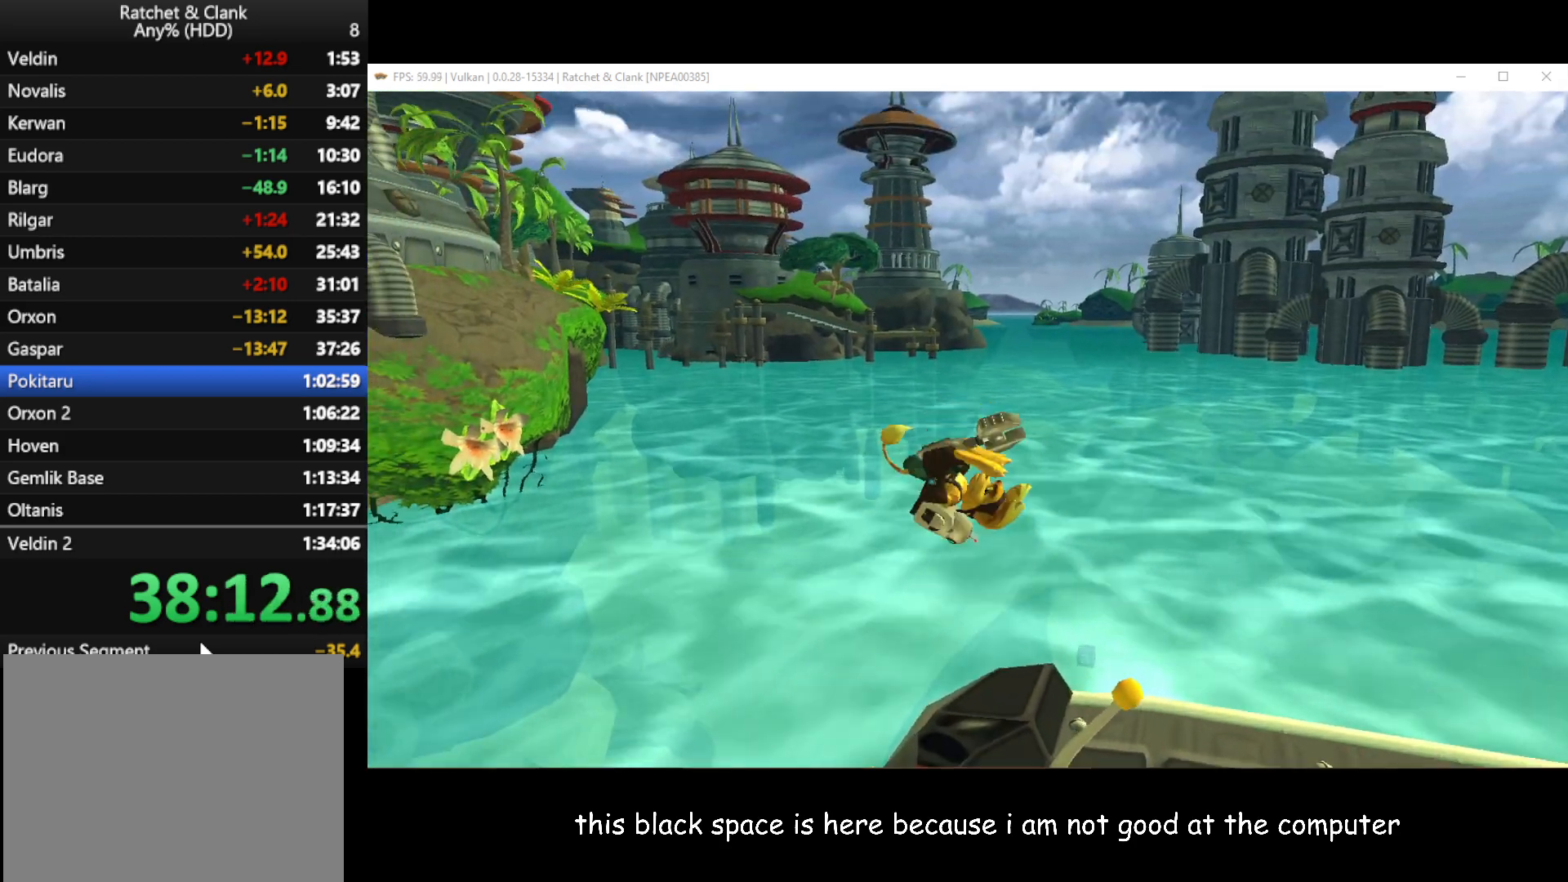
{"buttons": [], "left_stick": "center", "right_stick": "center", "button_events": []}
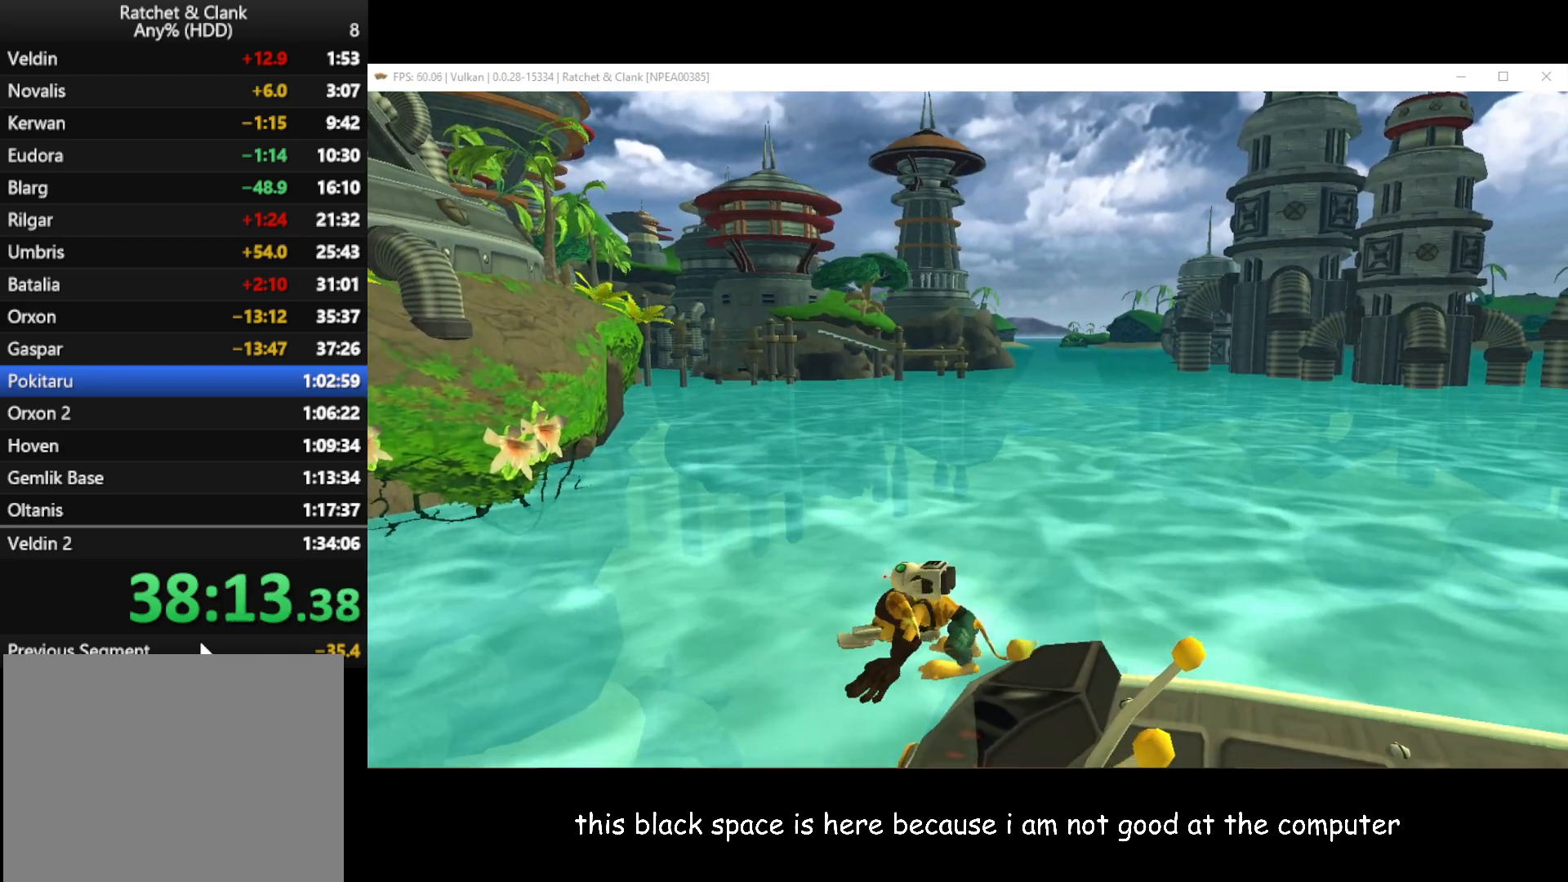
{"buttons": [], "left_stick": "down-right", "right_stick": "center", "button_events": [[383, "A", "down"], [500, "A", "up"]]}
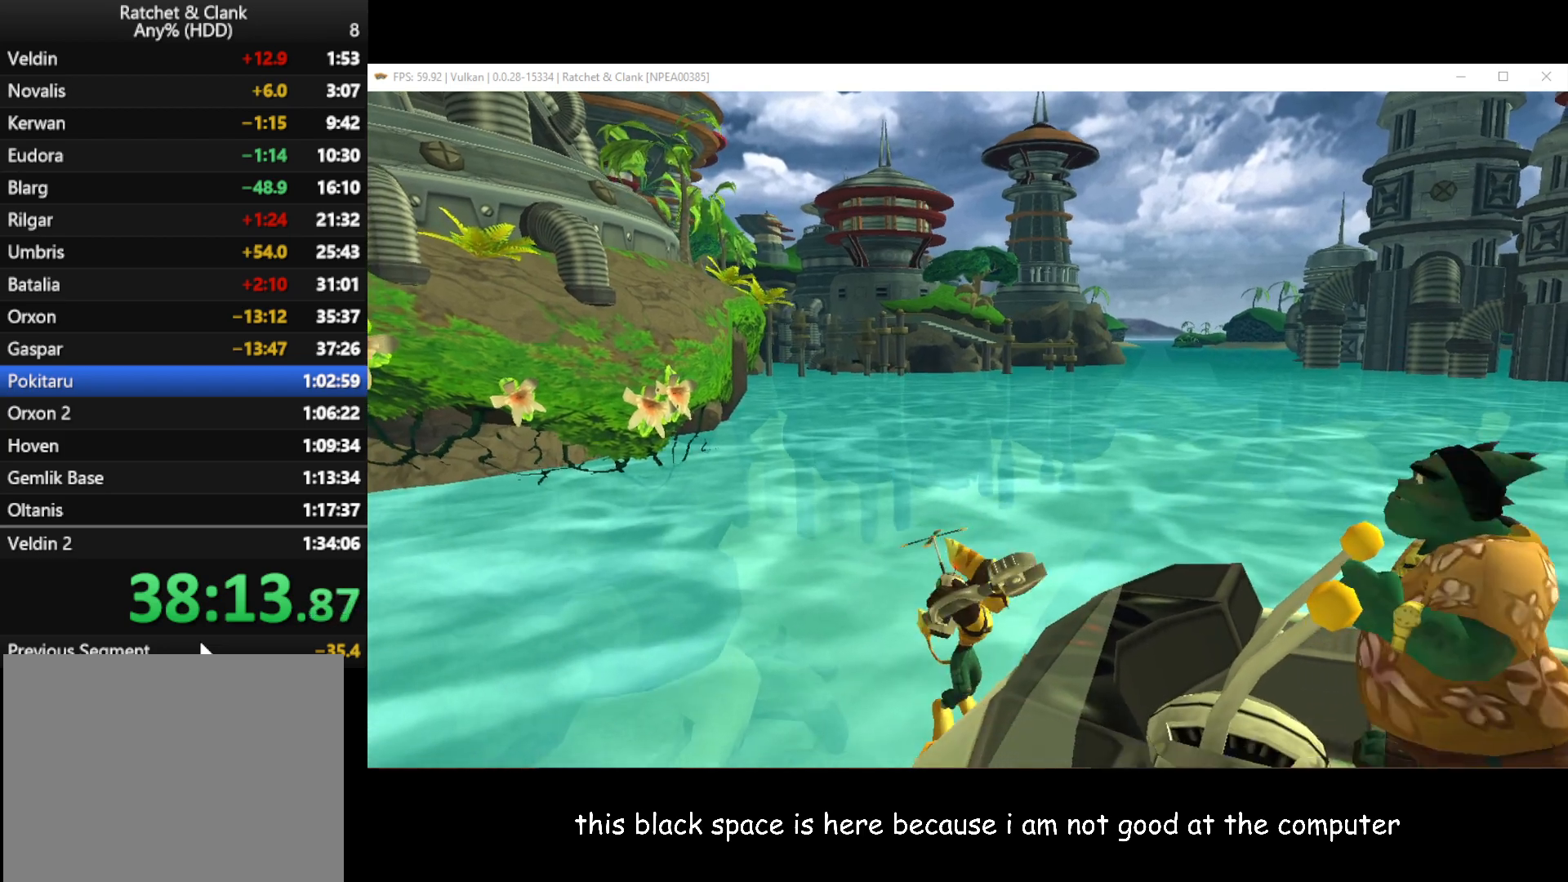
{"buttons": [], "left_stick": "down-right", "right_stick": "center", "button_events": [[233, "A", "down"], [350, "A", "up"]]}
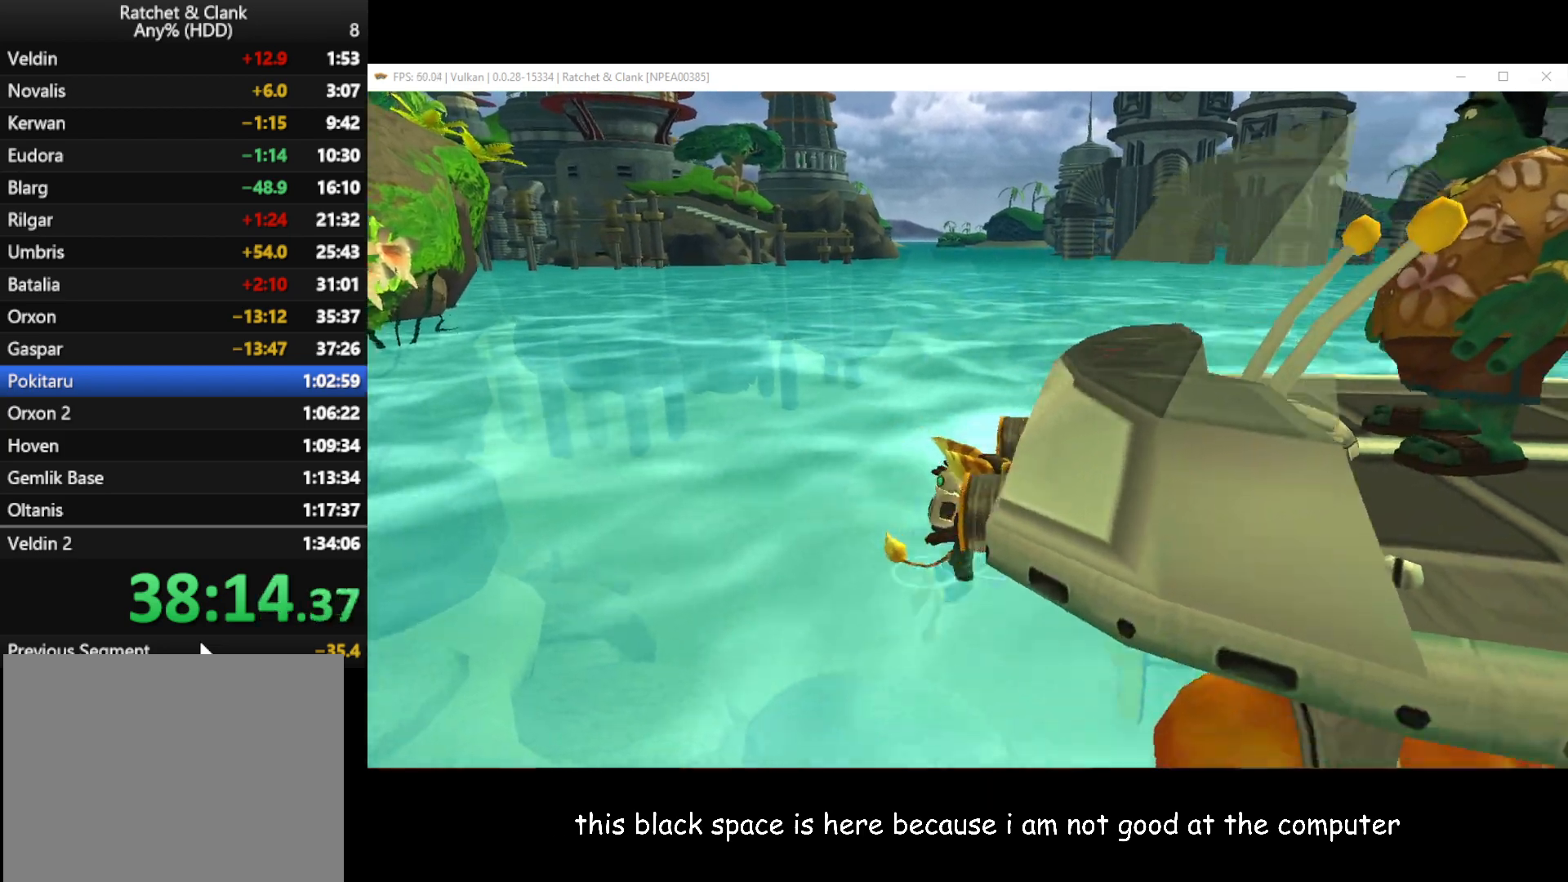
{"buttons": [], "left_stick": "down-right", "right_stick": "center", "button_events": []}
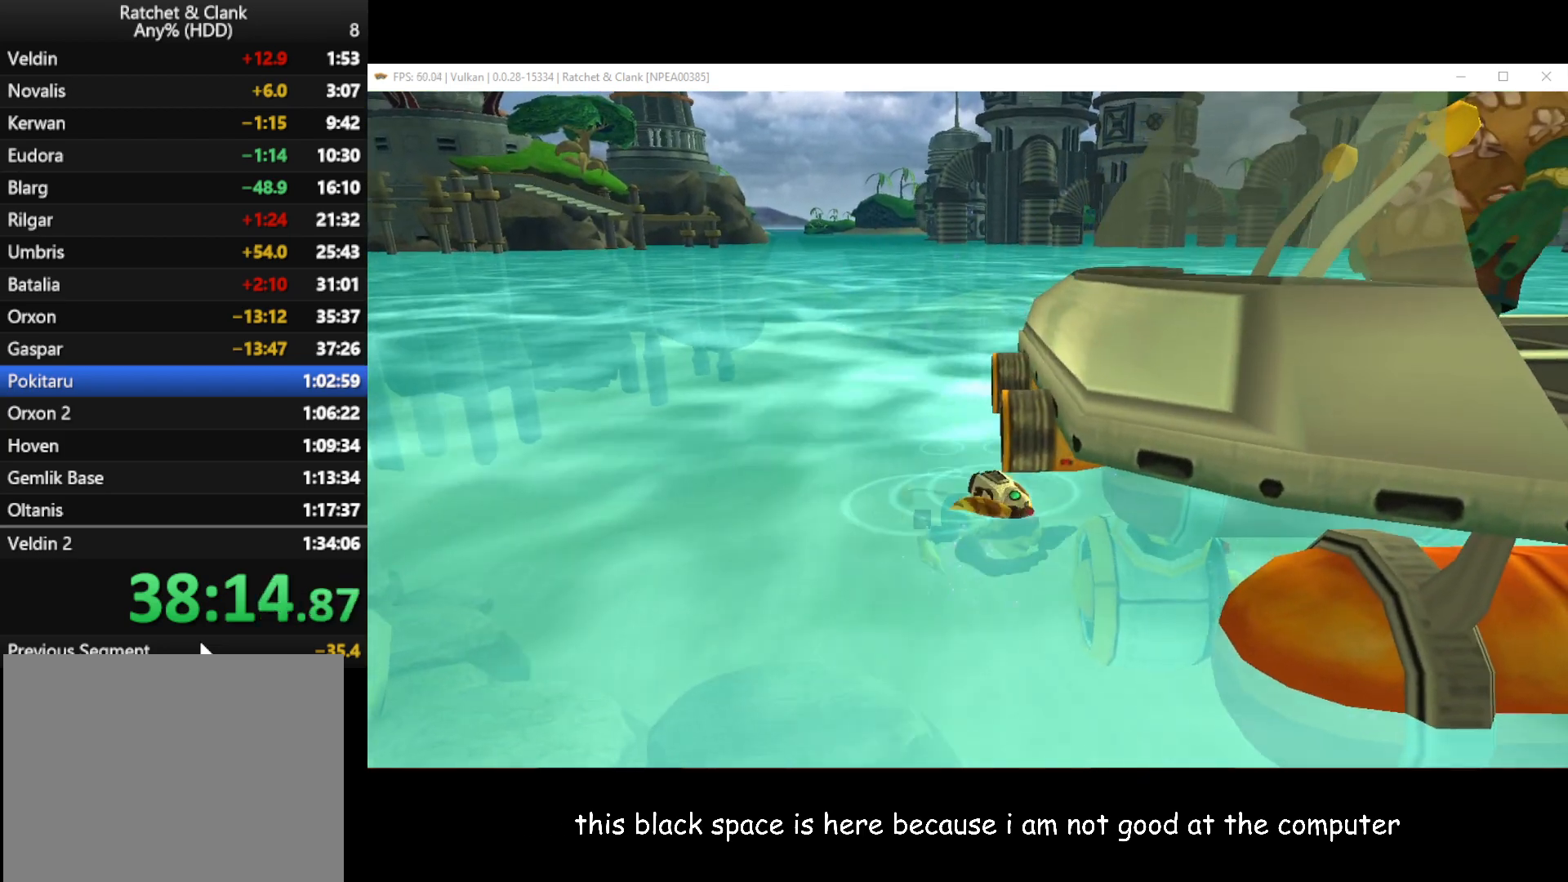
{"buttons": [], "left_stick": "down-right", "right_stick": "center", "button_events": []}
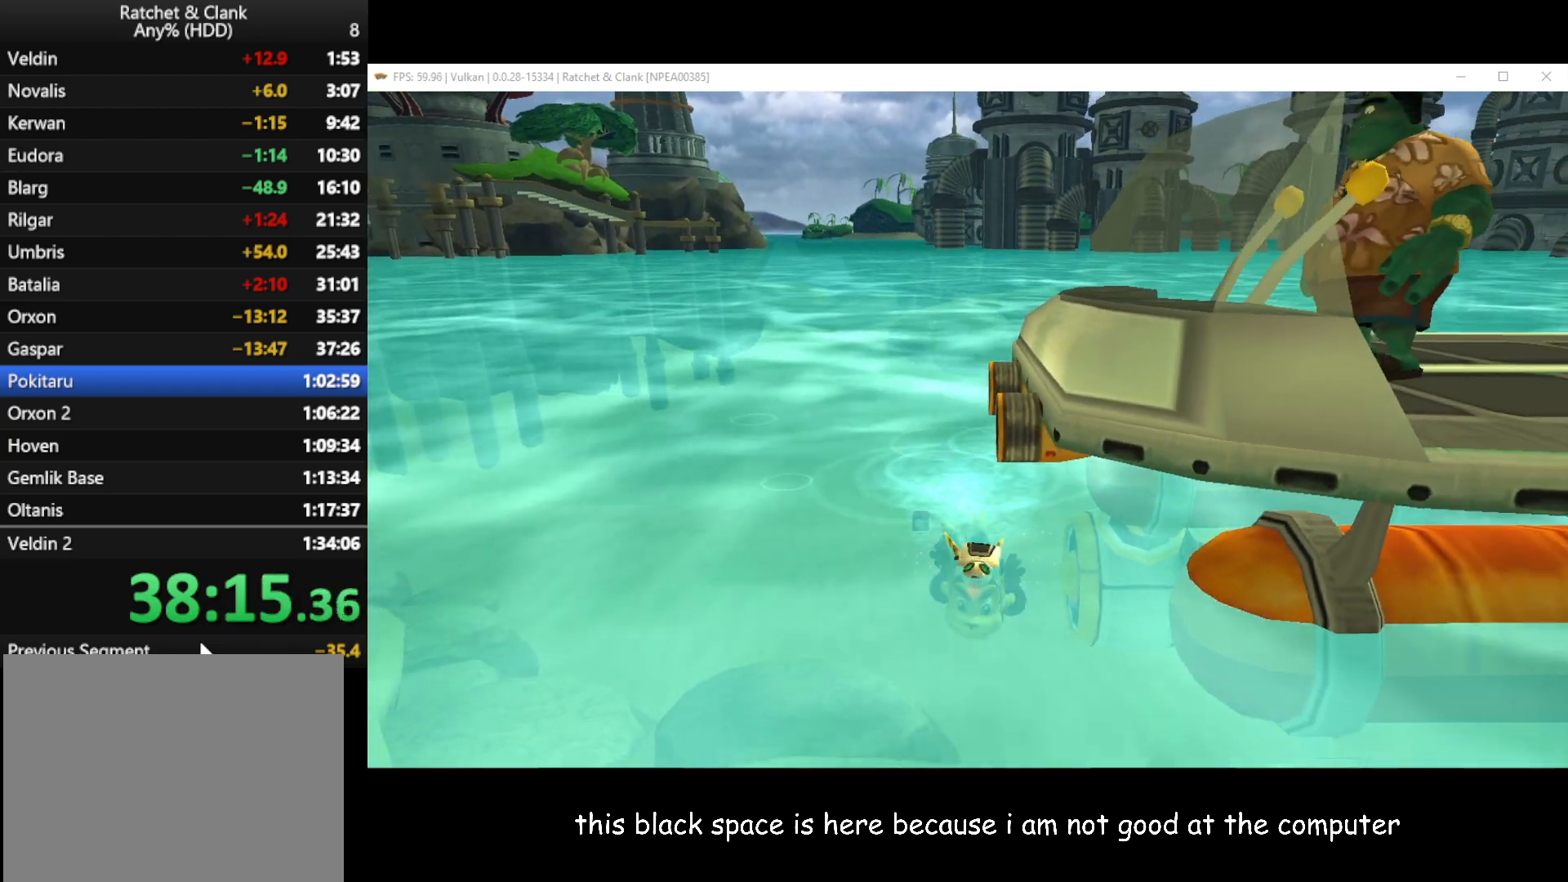
{"buttons": [], "left_stick": "right", "right_stick": "center", "button_events": []}
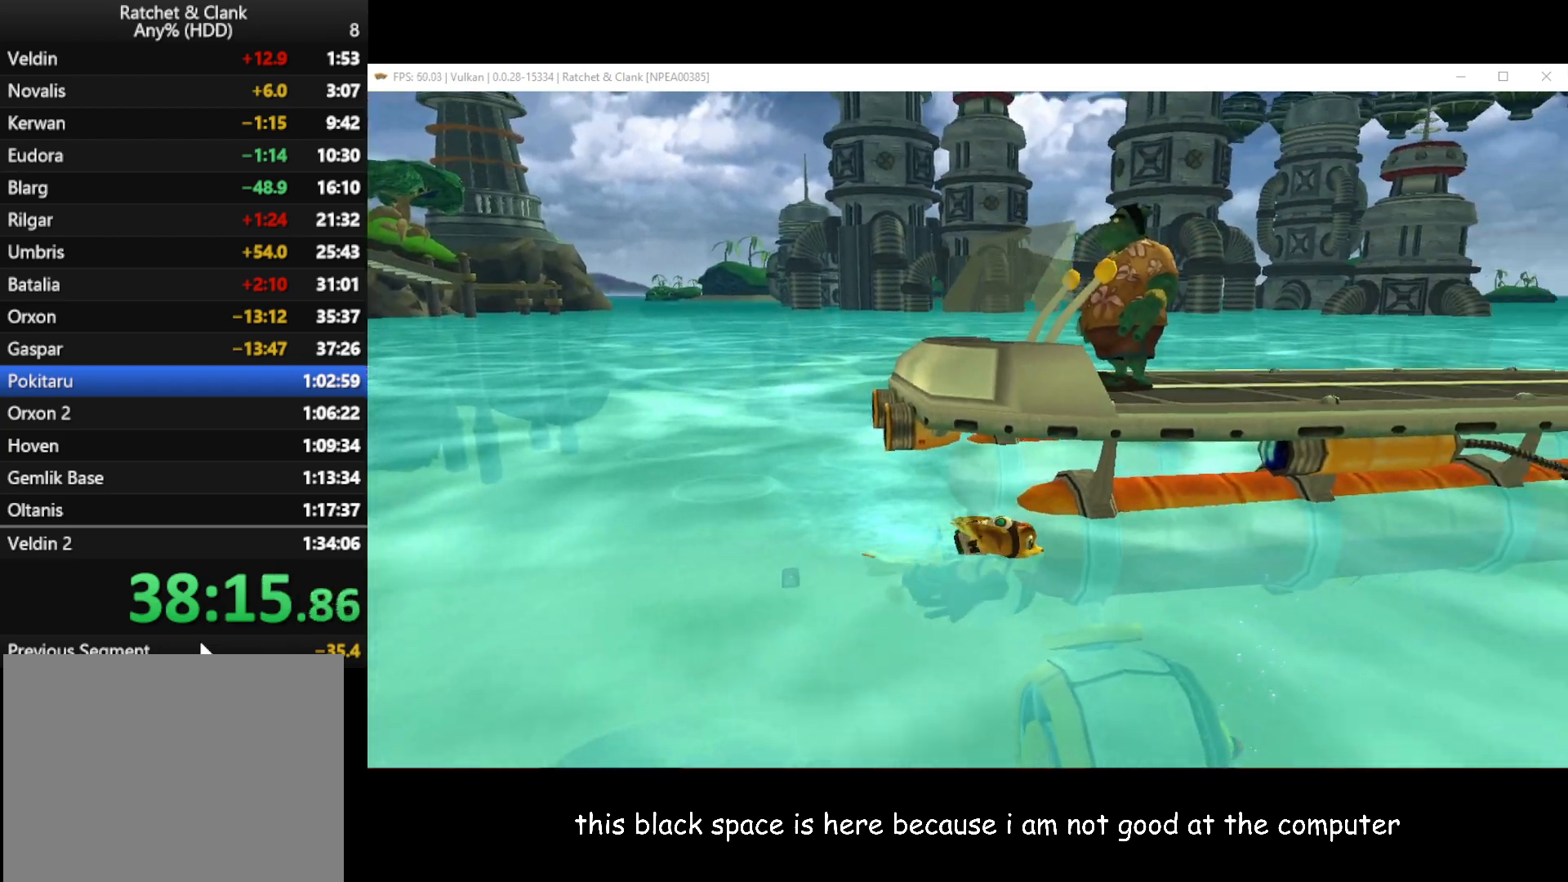
{"buttons": ["A"], "left_stick": "up", "right_stick": "center", "button_events": [[183, "A", "down"]]}
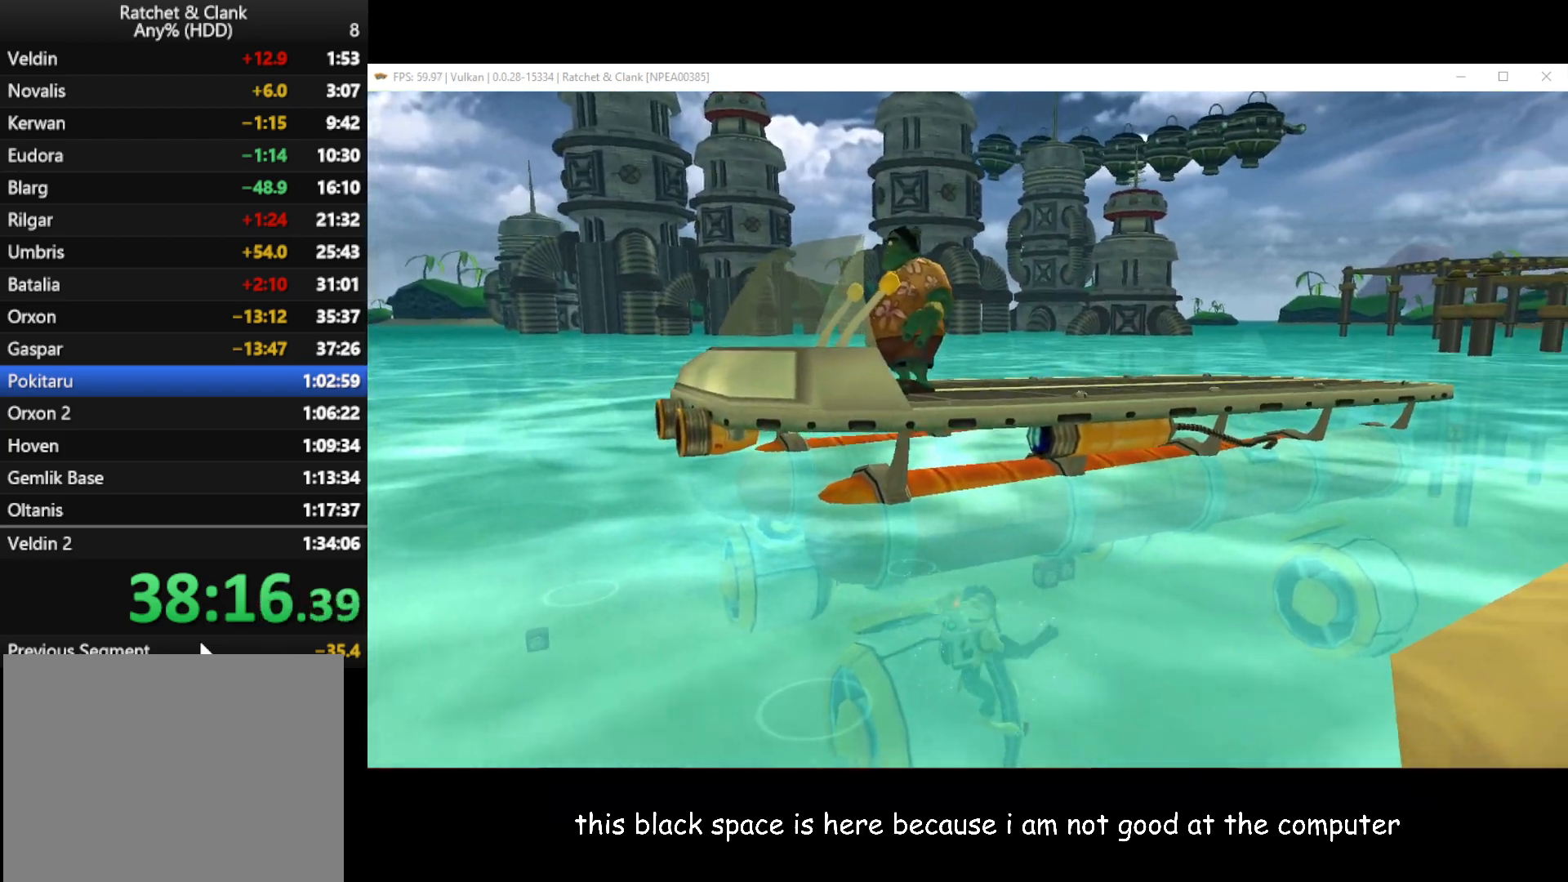
{"buttons": [], "left_stick": "up-left", "right_stick": "center", "button_events": [[483, "A", "up"]]}
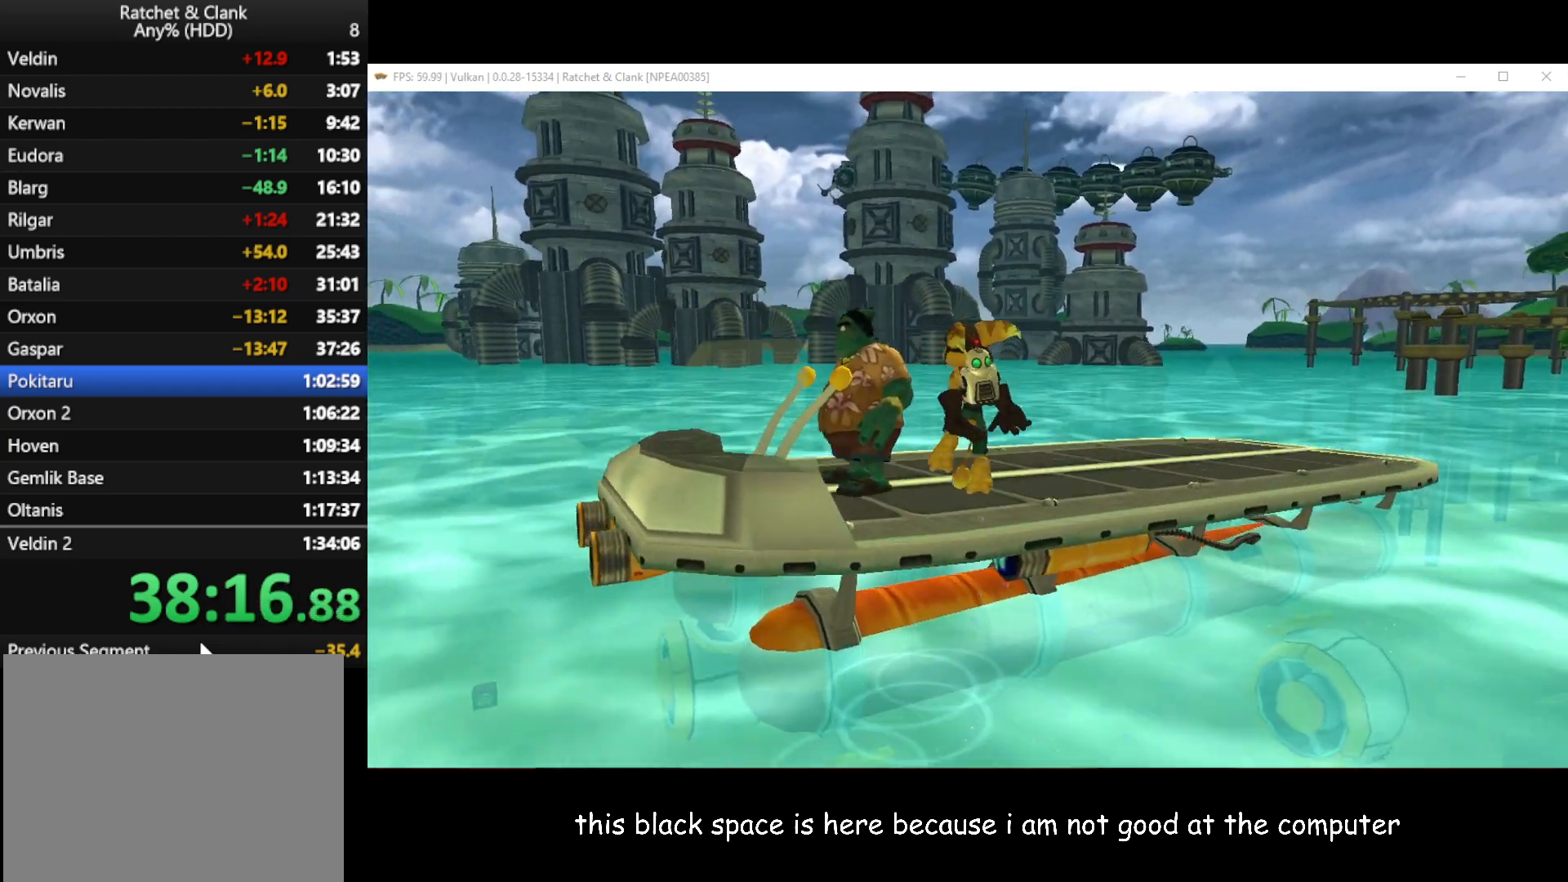
{"buttons": [], "left_stick": "center", "right_stick": "center", "button_events": [[317, "A", "down"], [450, "A", "up"]]}
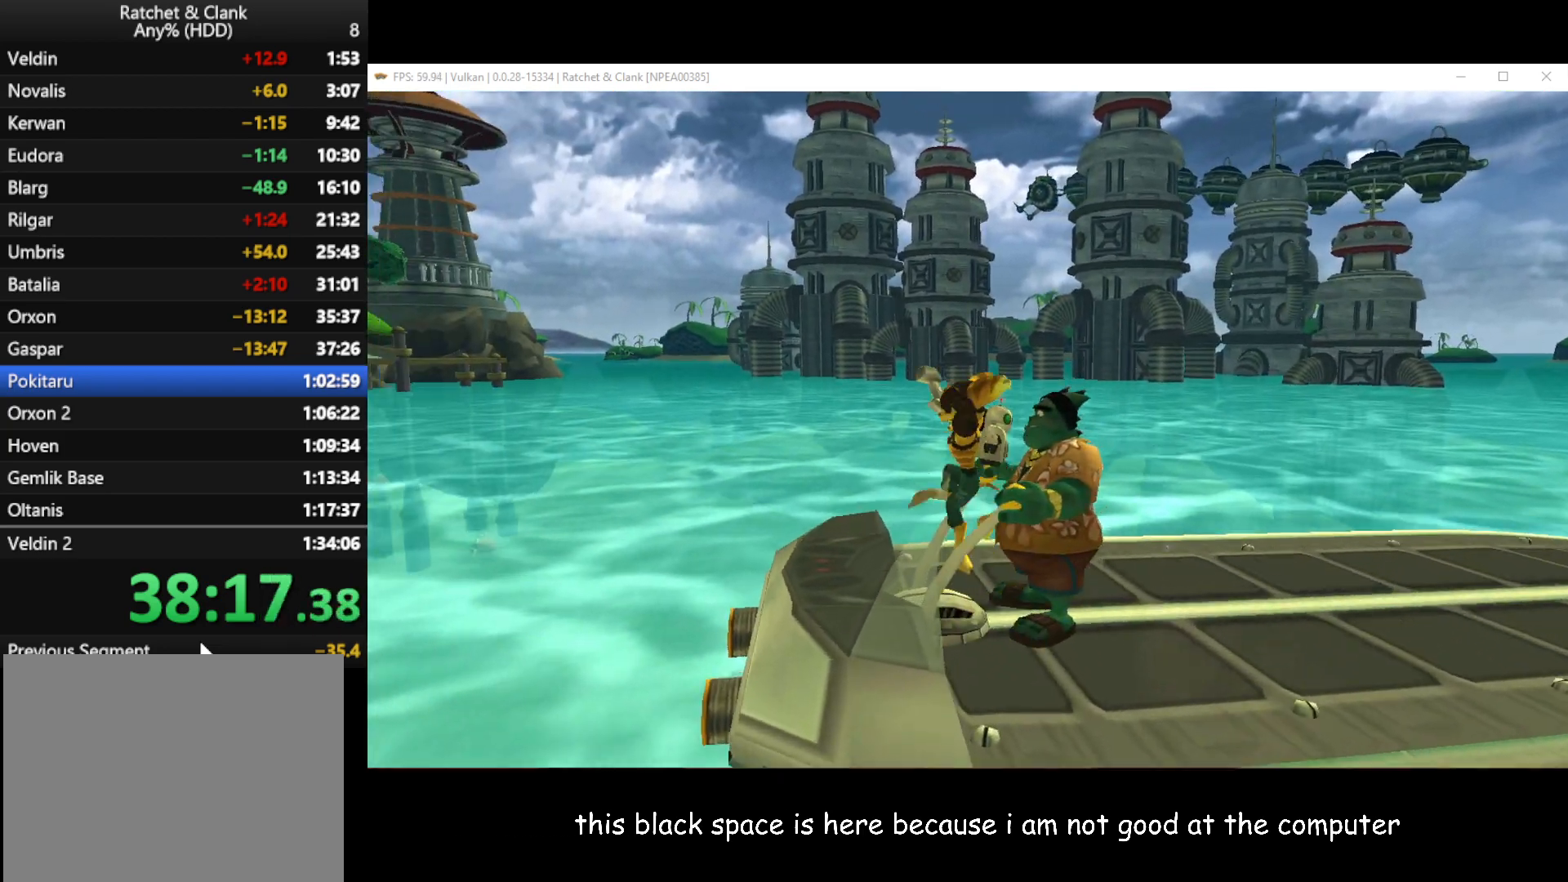
{"buttons": [], "left_stick": "center", "right_stick": "center", "button_events": []}